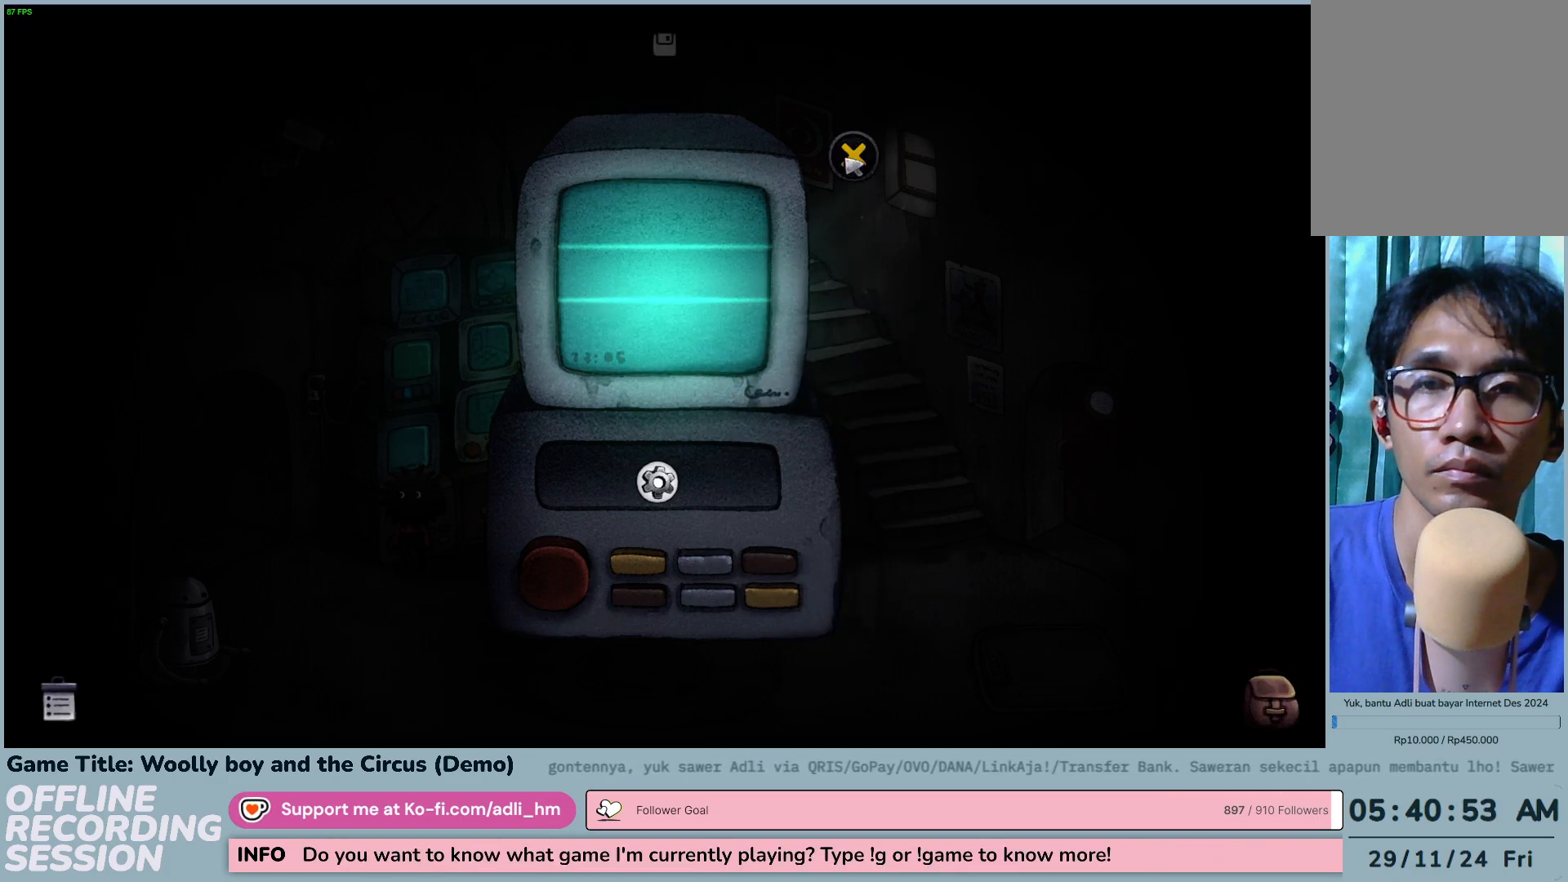
Gameplay with keyboard and mouse; each line is a JSON object with the keys and mouse buttons held at the frame after it. "events" lists presses ("down") and releases ("up") of "0", "1", "2", "3", "4", "5", "6", "7", "8", "9", "a", "alt", "b", "c", "caps_lock", "ctrl", "d", "down", "e", "escape", "f", "f1", "f2", "f3", "f4", "f5", "f6", "f7", "f8", "g", "h", "i", "j", "k", "l", "left", "m", "n", "o", "p", "q", "r", "return", "right", "s", "shift", "space", "t", "tab", "tilde", "u", "up", "v", "w", "x", "y", "z", "mouse_left", "mouse_wheel" and "mouse_right" between this image and that frame as [ms after this image, input, new state], when the widget could be followed in between. "mouse_left", "mouse_wheel", "mouse_right" = the "left", "wheel", "right" buttons of the "mouse" list. No other keys are recorded. "wheel" means that the mouse wheel is clicked or scrolled. Not read: mouse_move.
{"keys": [], "mouse": ["left"], "events": [[167, "mouse_left", "up"], [400, "mouse_left", "down"]]}
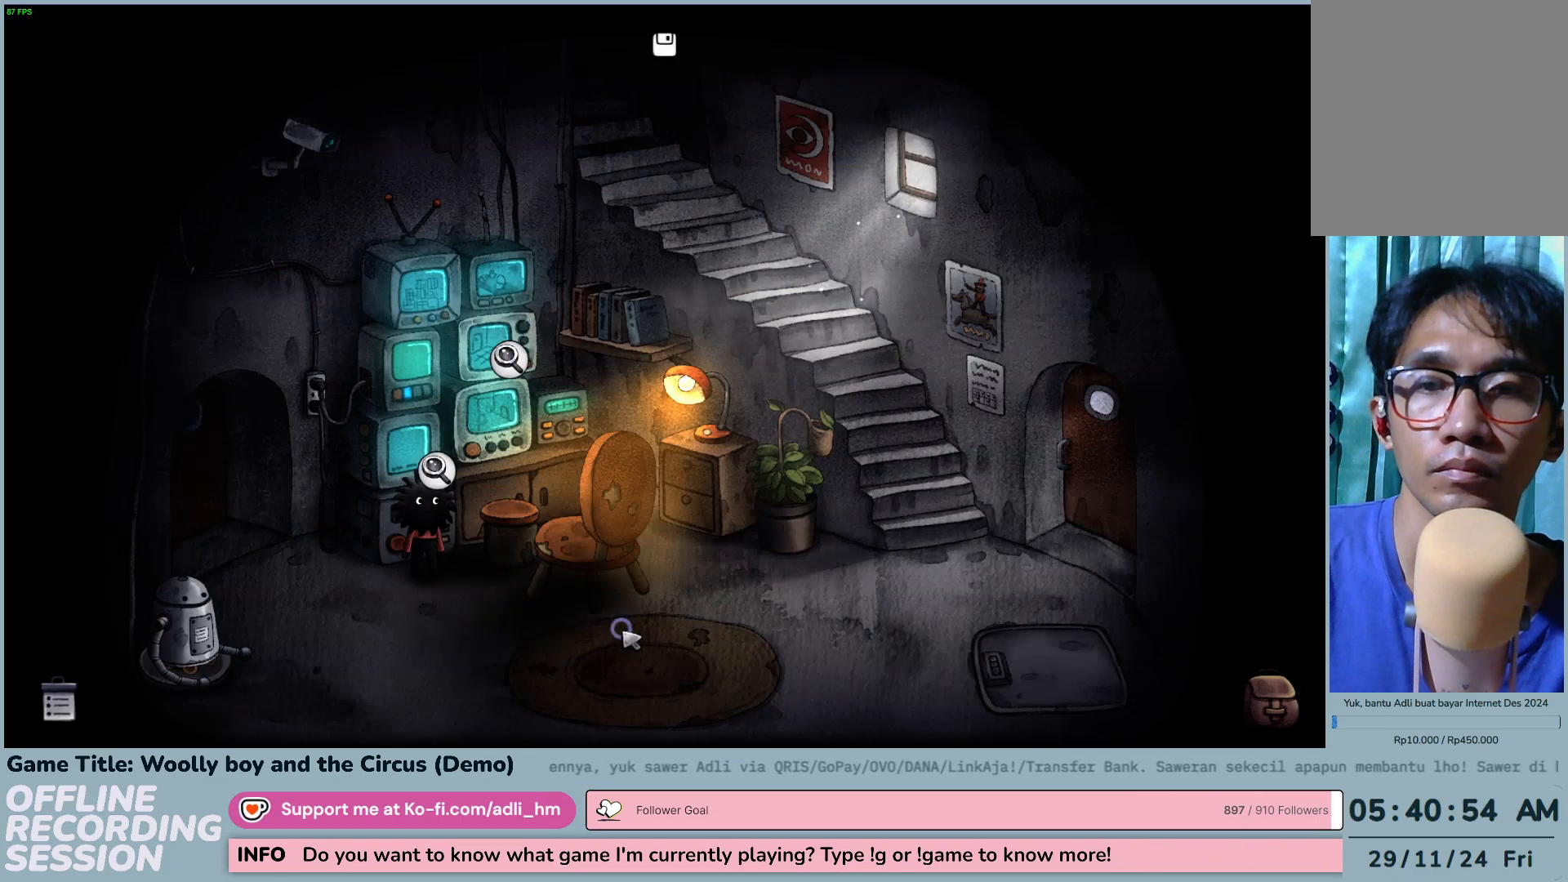
{"keys": [], "mouse": ["left"], "events": []}
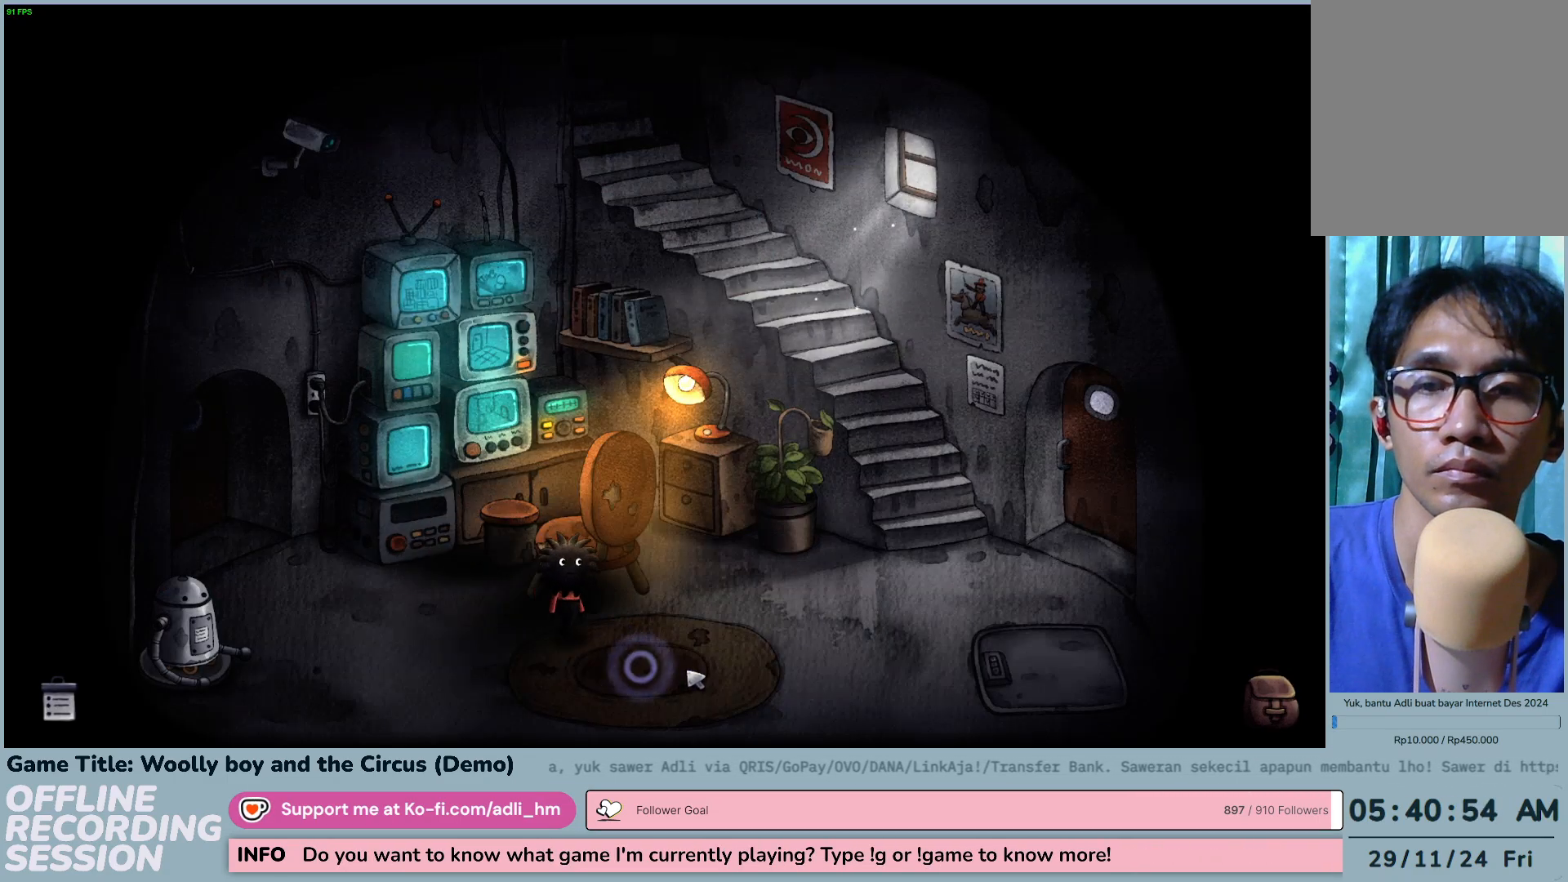
{"keys": [], "mouse": ["left"], "events": [[300, "mouse_left", "up"], [467, "mouse_left", "down"]]}
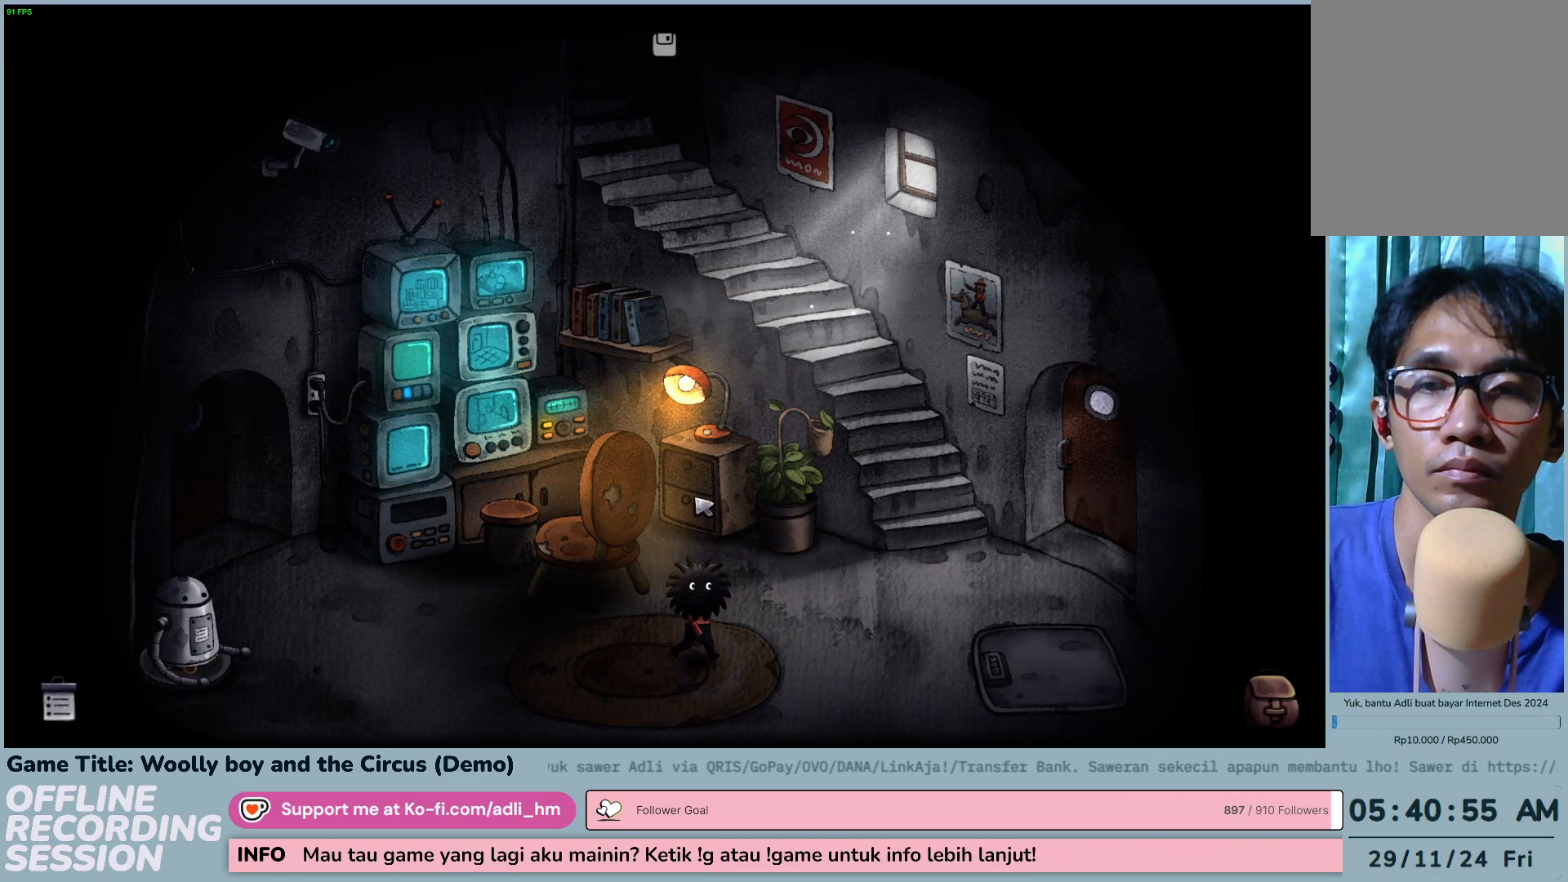
{"keys": [], "mouse": [], "events": [[417, "mouse_left", "up"]]}
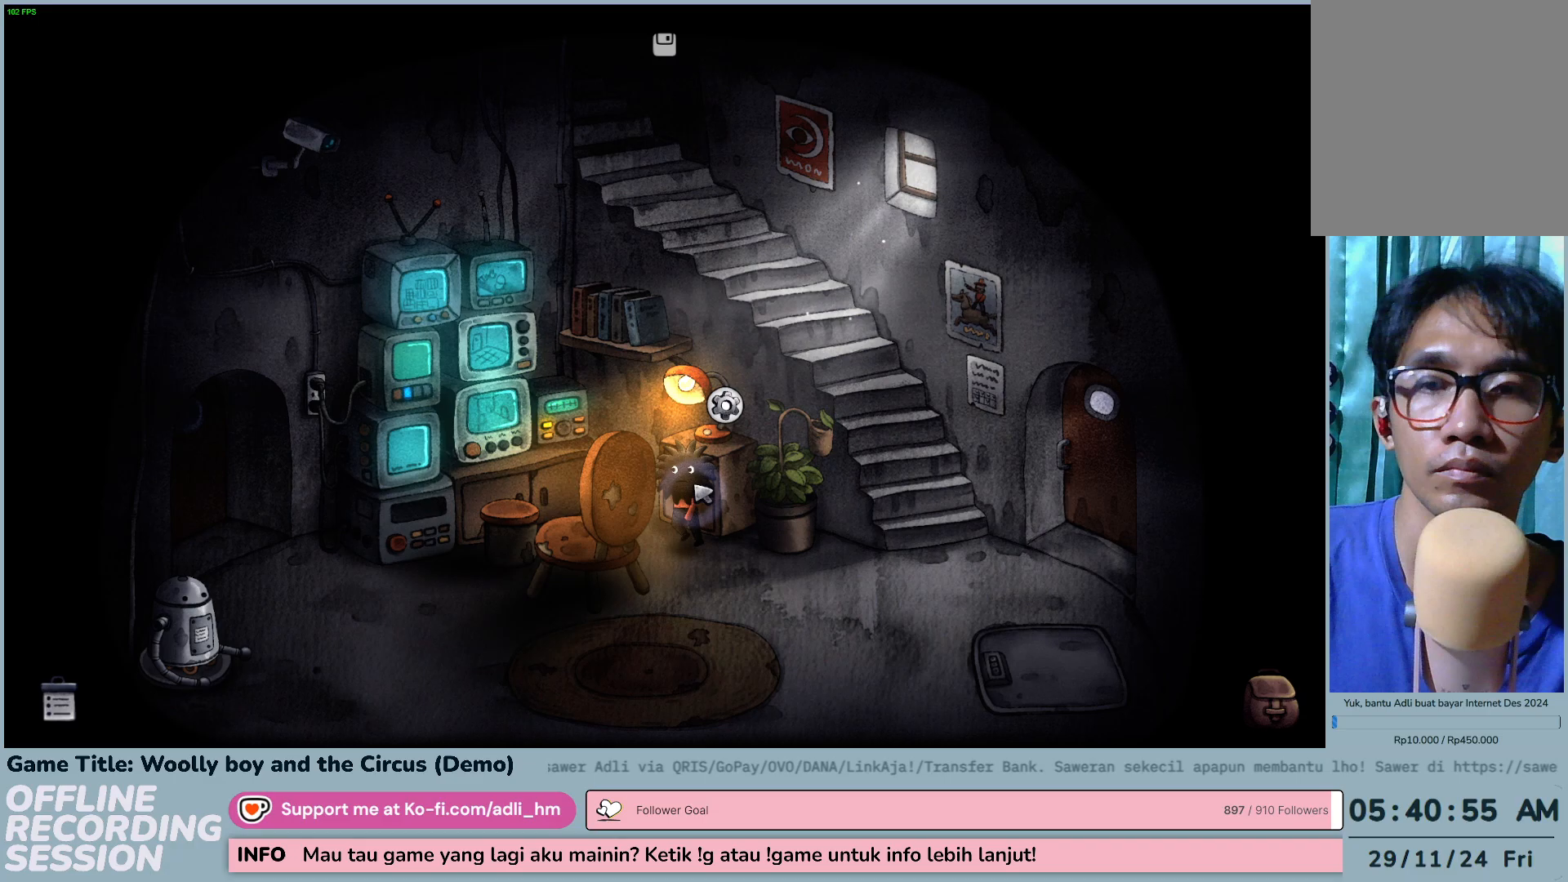
{"keys": [], "mouse": ["left"], "events": [[267, "mouse_left", "down"]]}
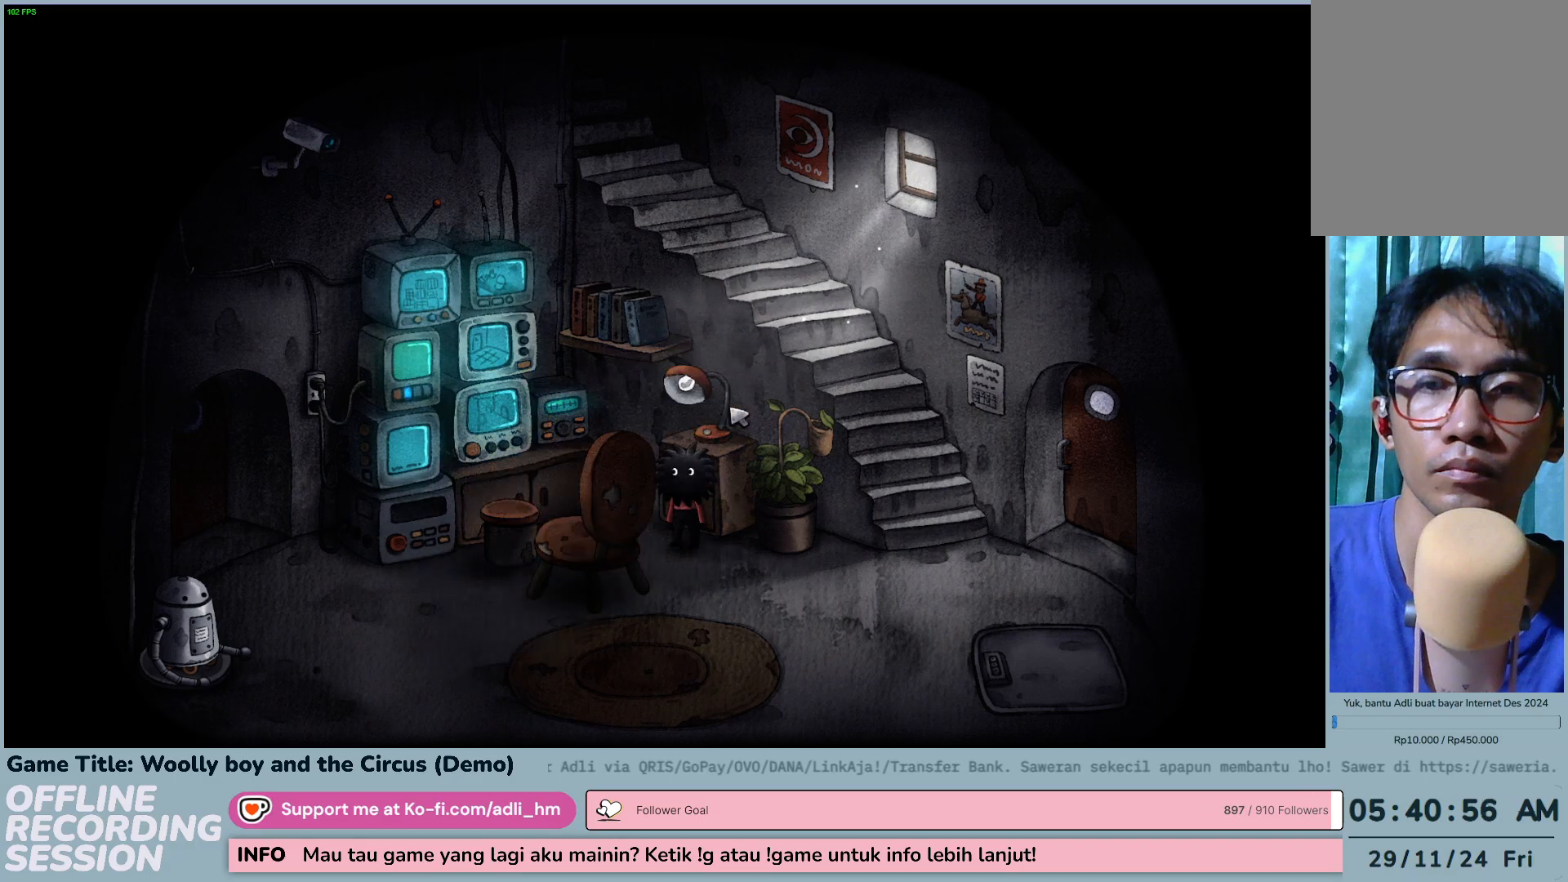
{"keys": [], "mouse": ["left"], "events": [[33, "mouse_left", "up"], [450, "mouse_left", "down"]]}
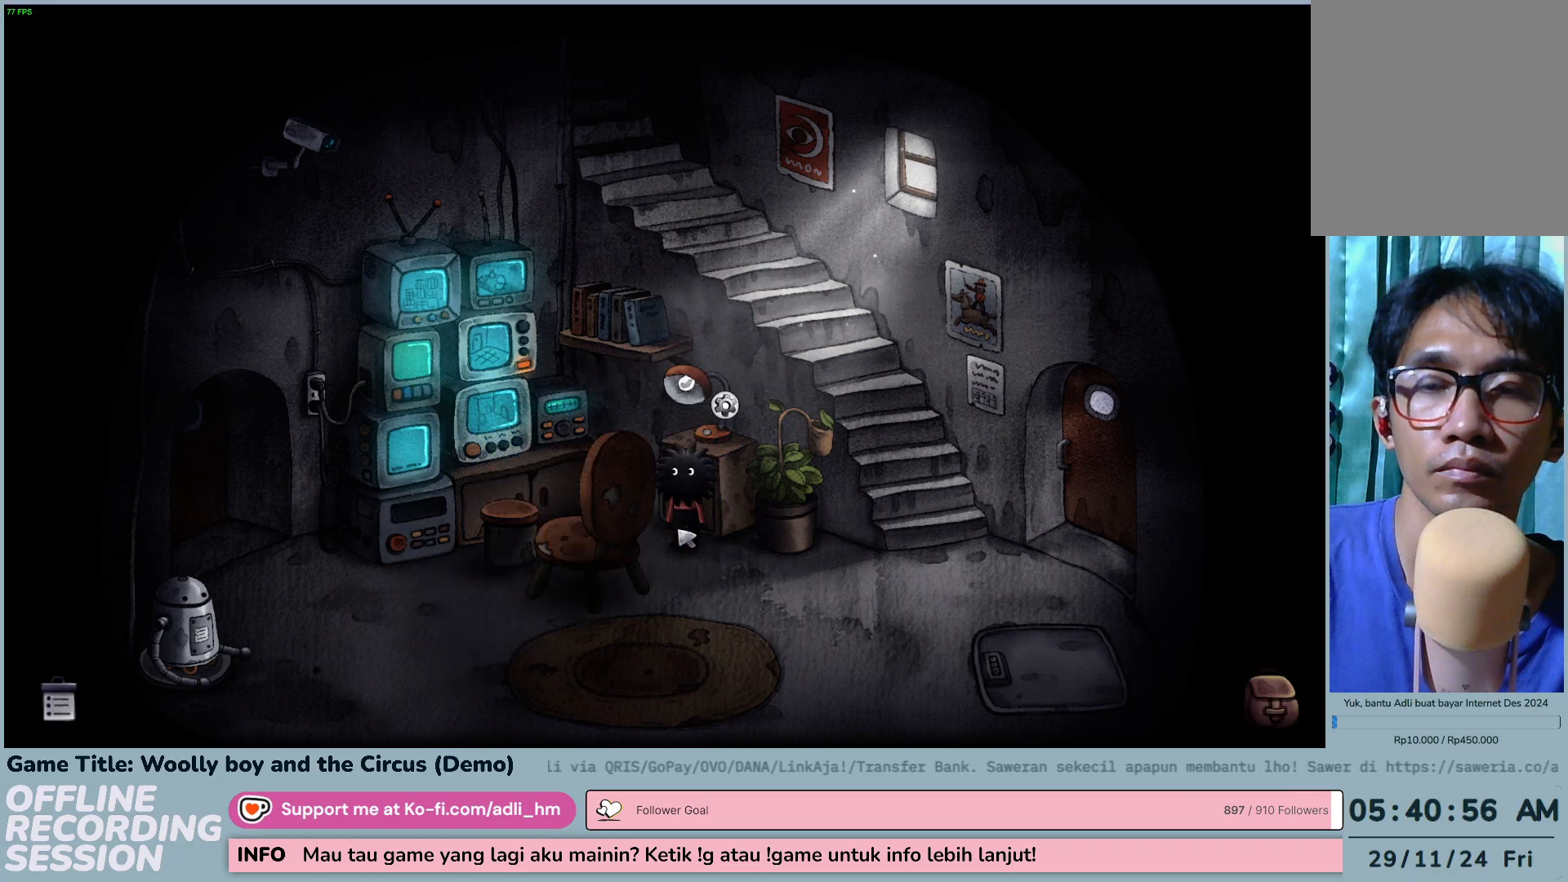
{"keys": [], "mouse": ["left"], "events": []}
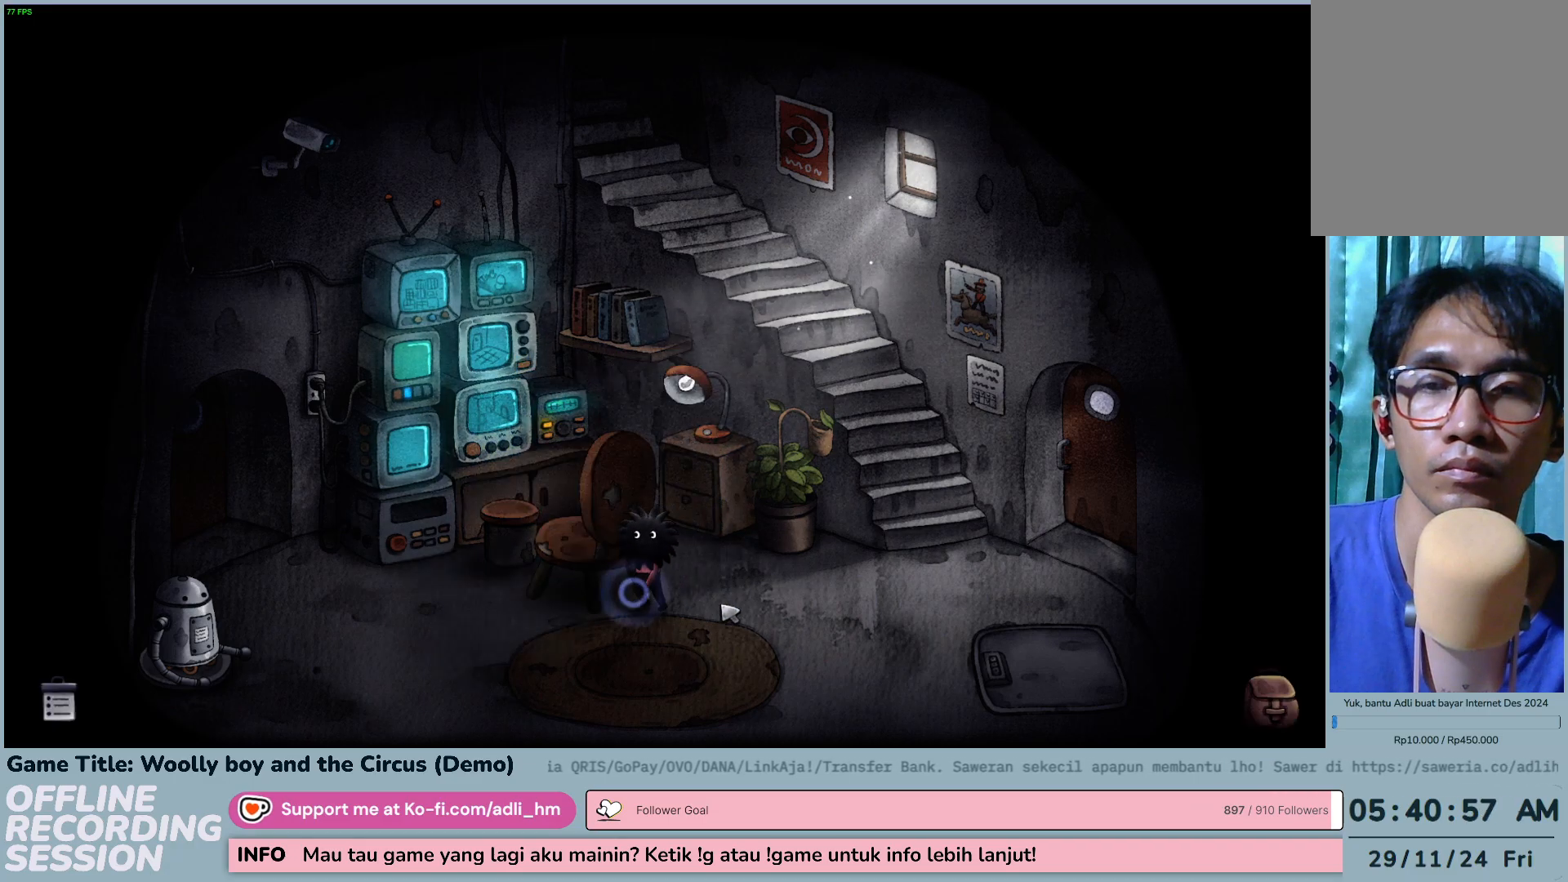
{"keys": [], "mouse": ["left"], "events": [[167, "mouse_left", "up"], [267, "mouse_left", "down"]]}
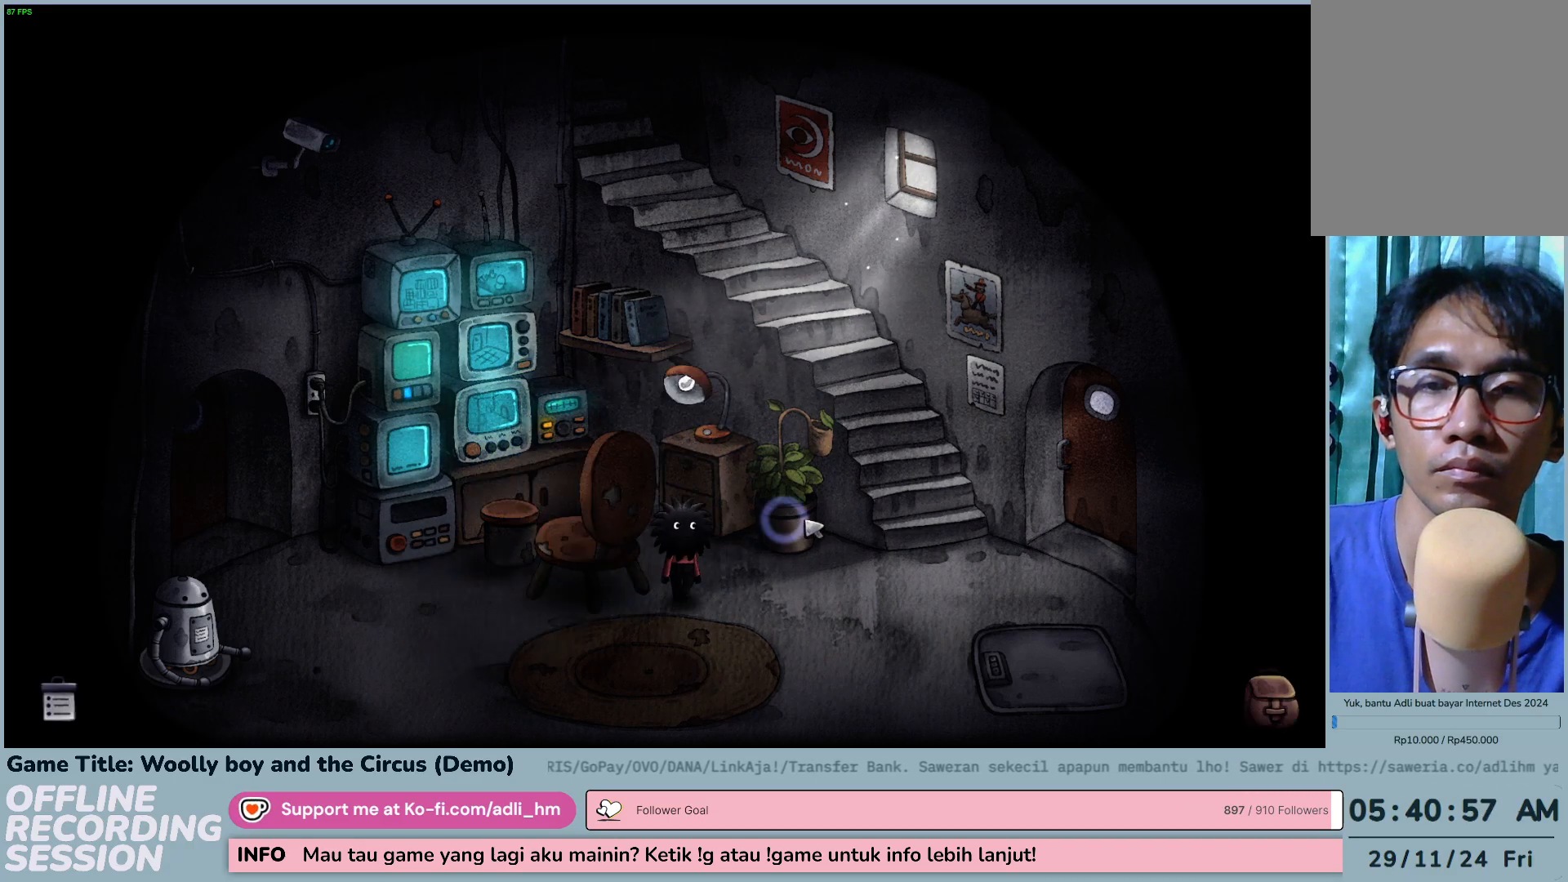
{"keys": [], "mouse": ["left"], "events": []}
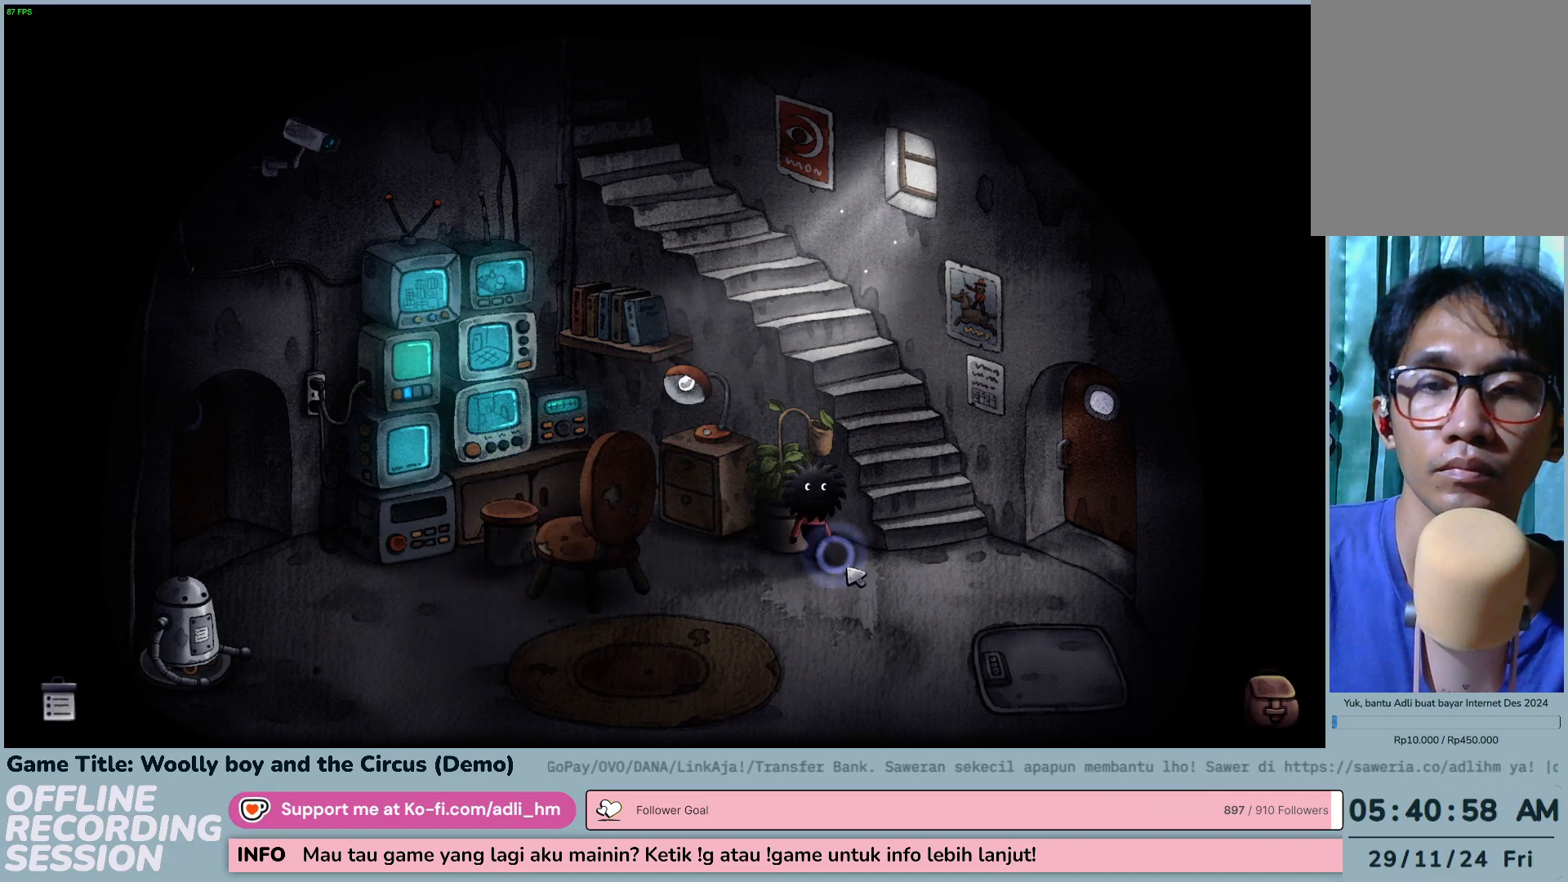
{"keys": [], "mouse": ["left"], "events": []}
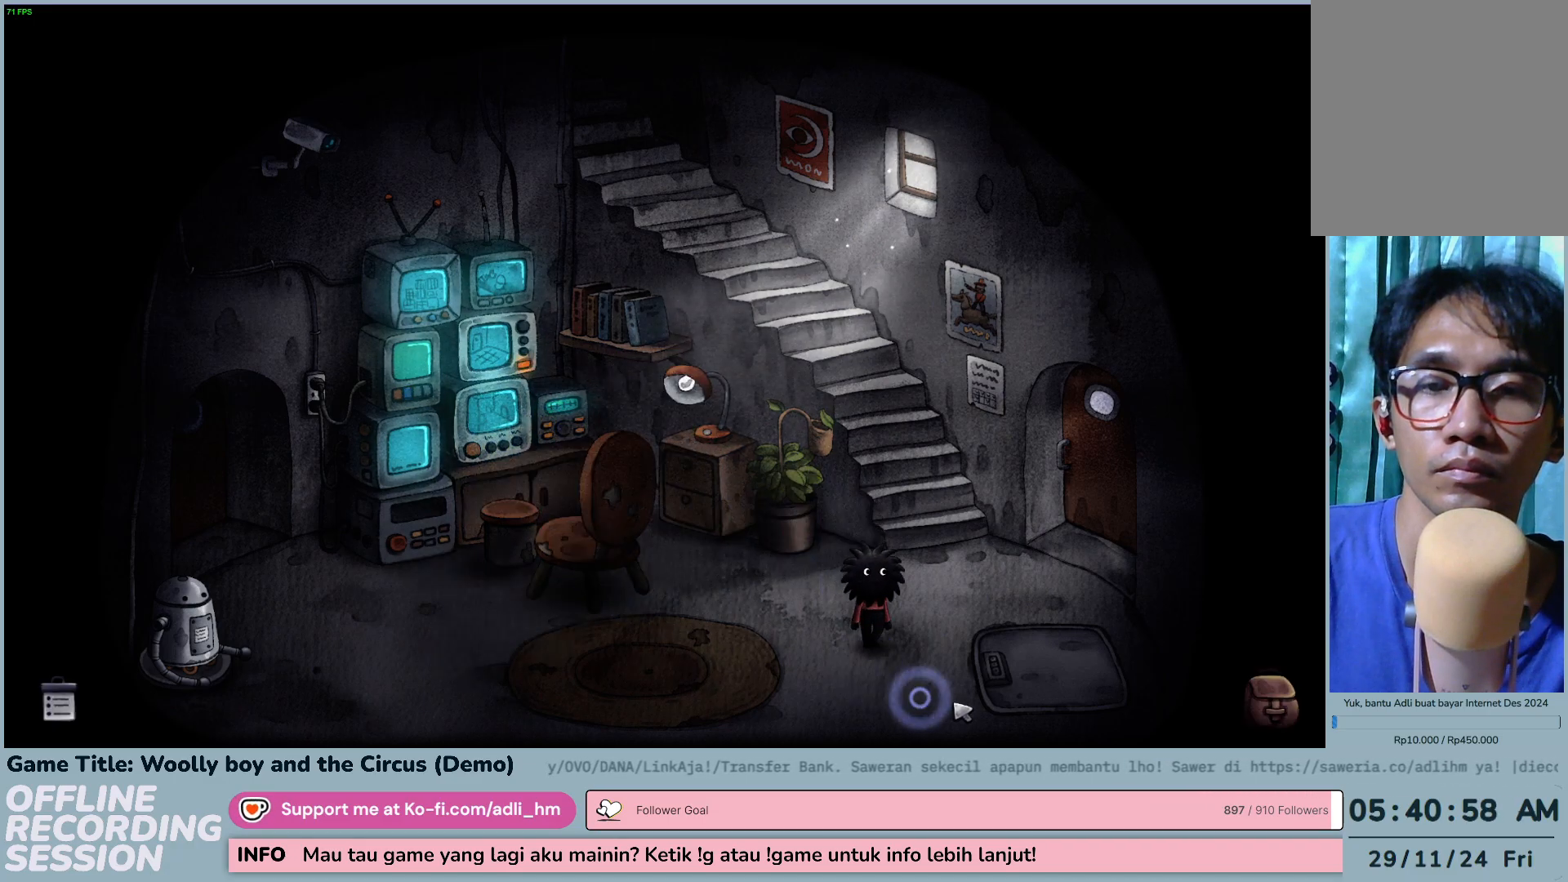
{"keys": [], "mouse": ["left"], "events": []}
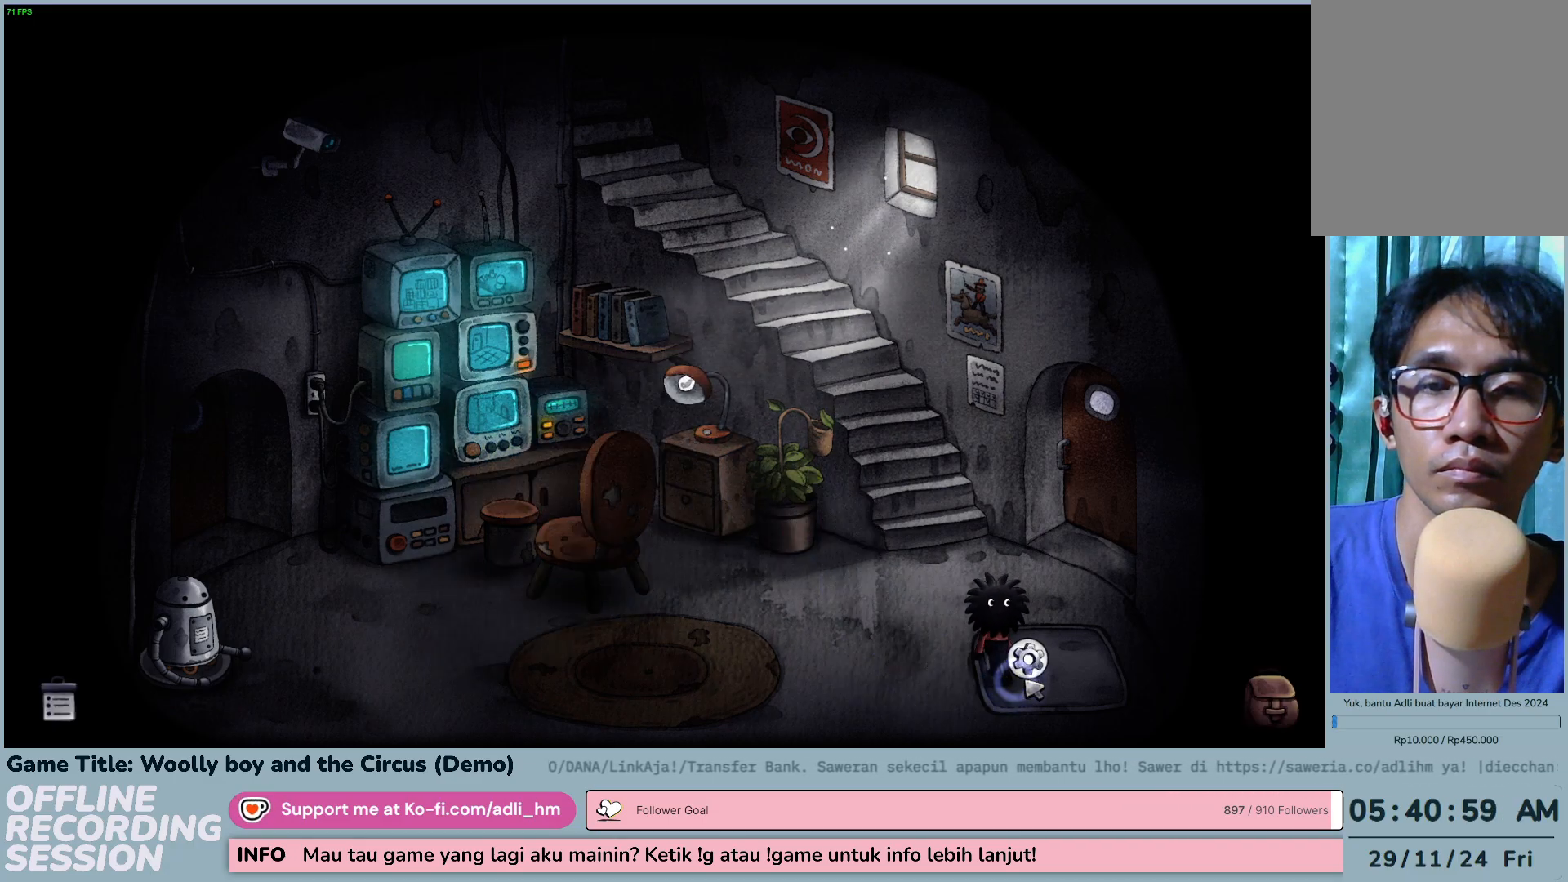
{"keys": [], "mouse": [], "events": [[67, "mouse_left", "up"], [183, "mouse_left", "down"], [400, "mouse_left", "up"]]}
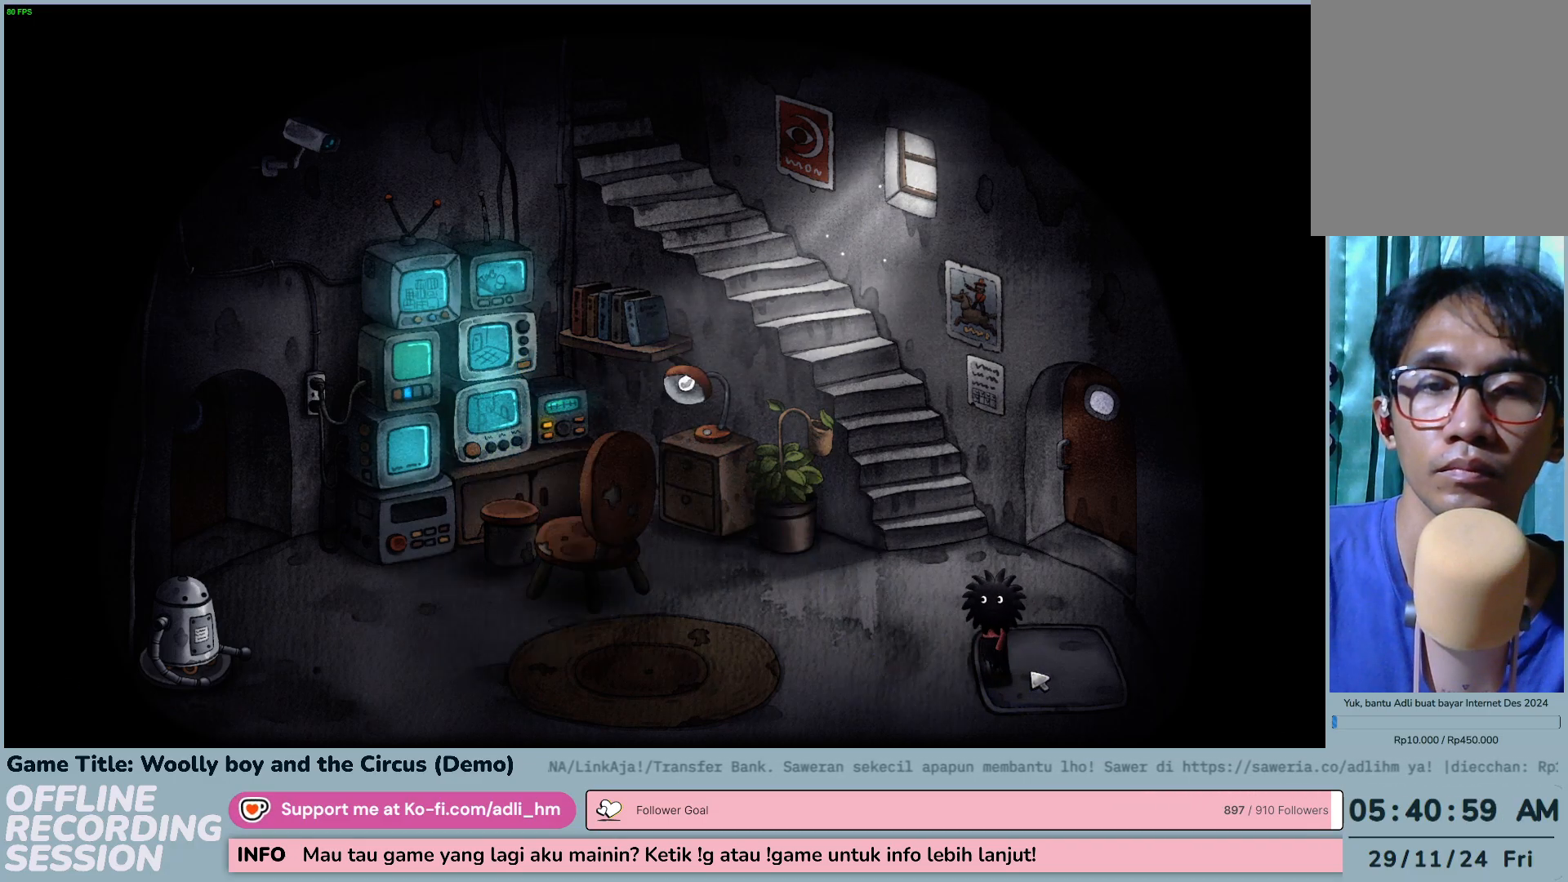
{"keys": [], "mouse": [], "events": []}
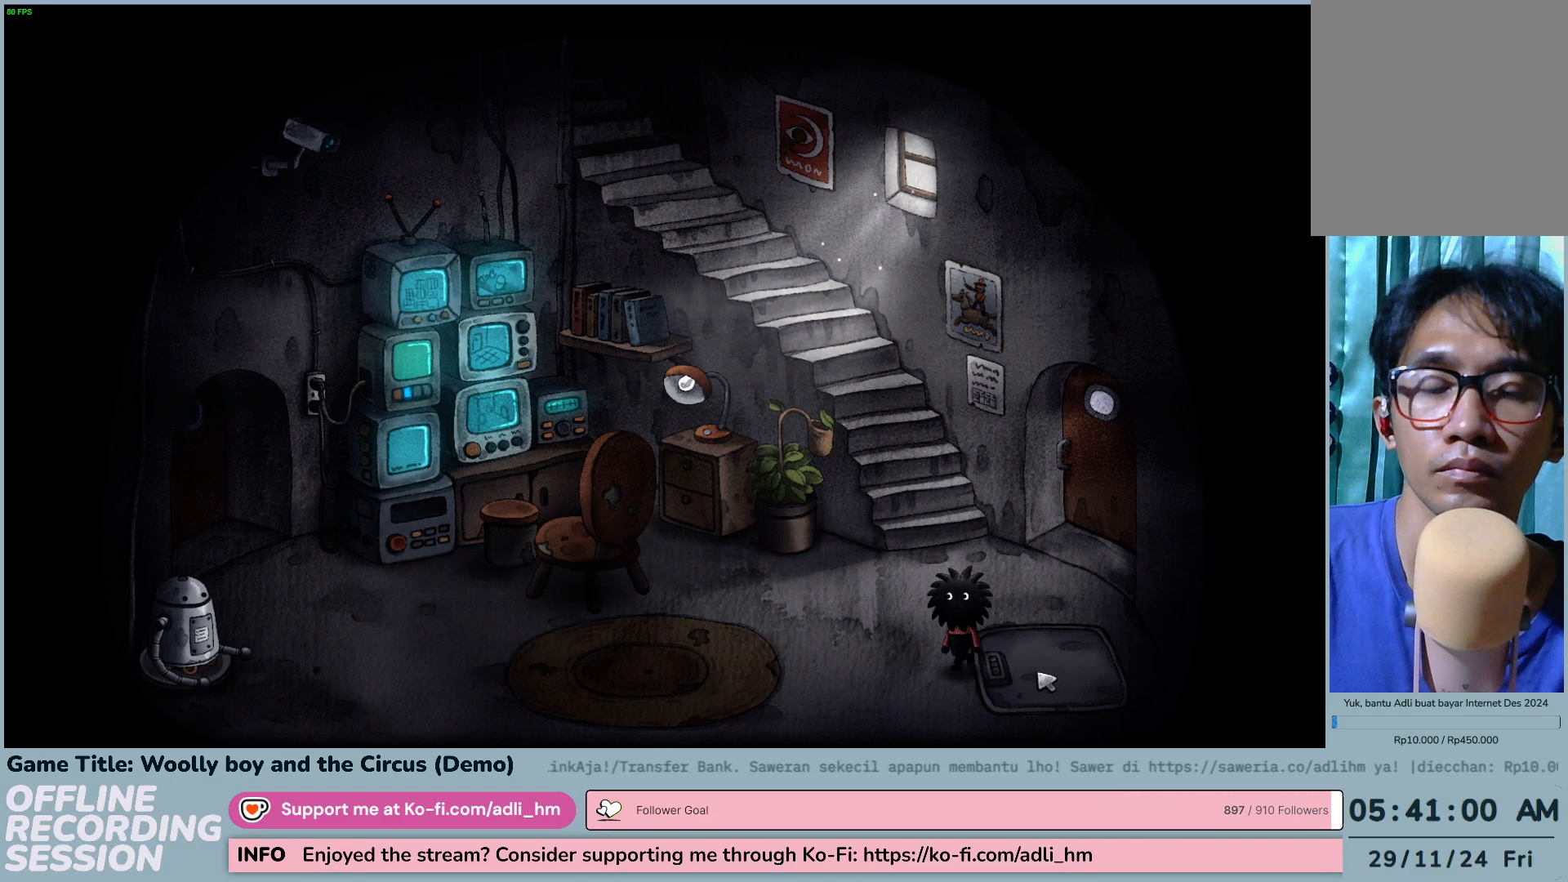
{"keys": [], "mouse": [], "events": []}
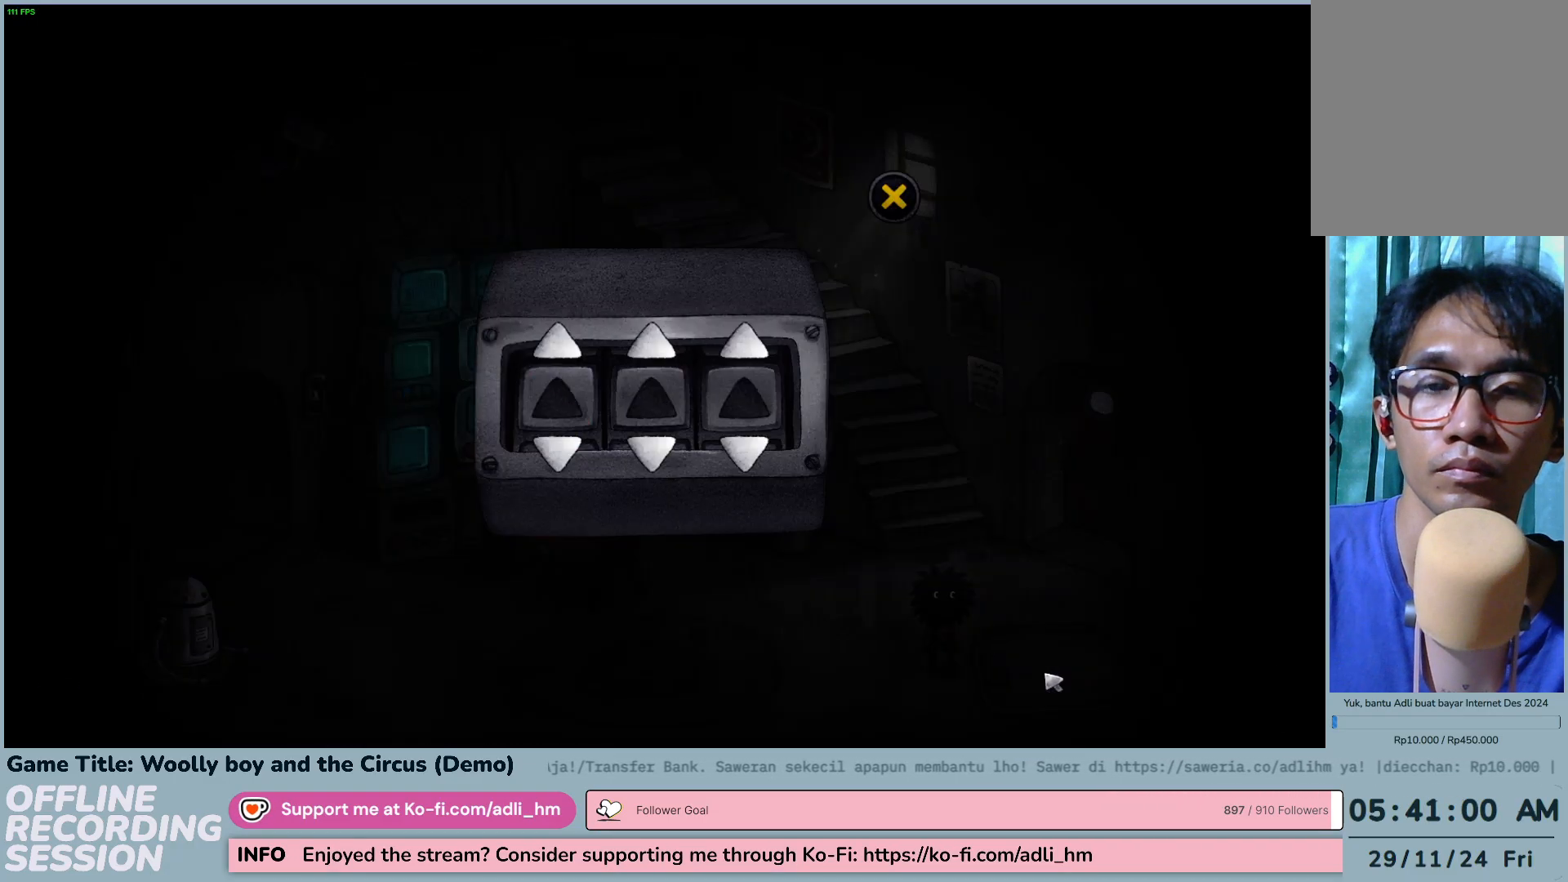
{"keys": [], "mouse": [], "events": []}
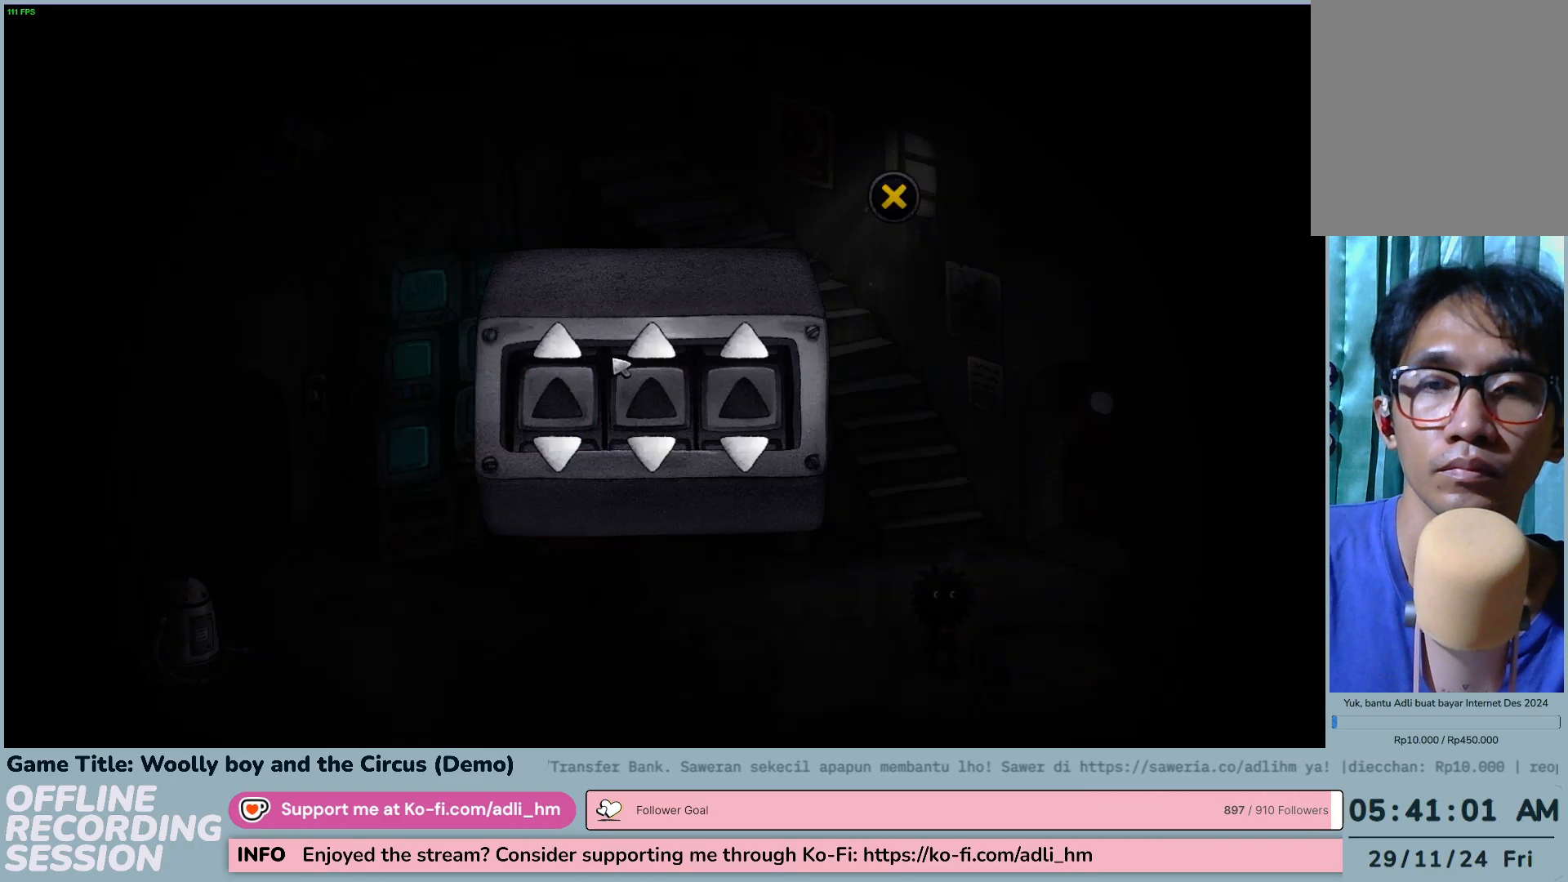
{"keys": [], "mouse": ["left"], "events": [[483, "mouse_left", "down"]]}
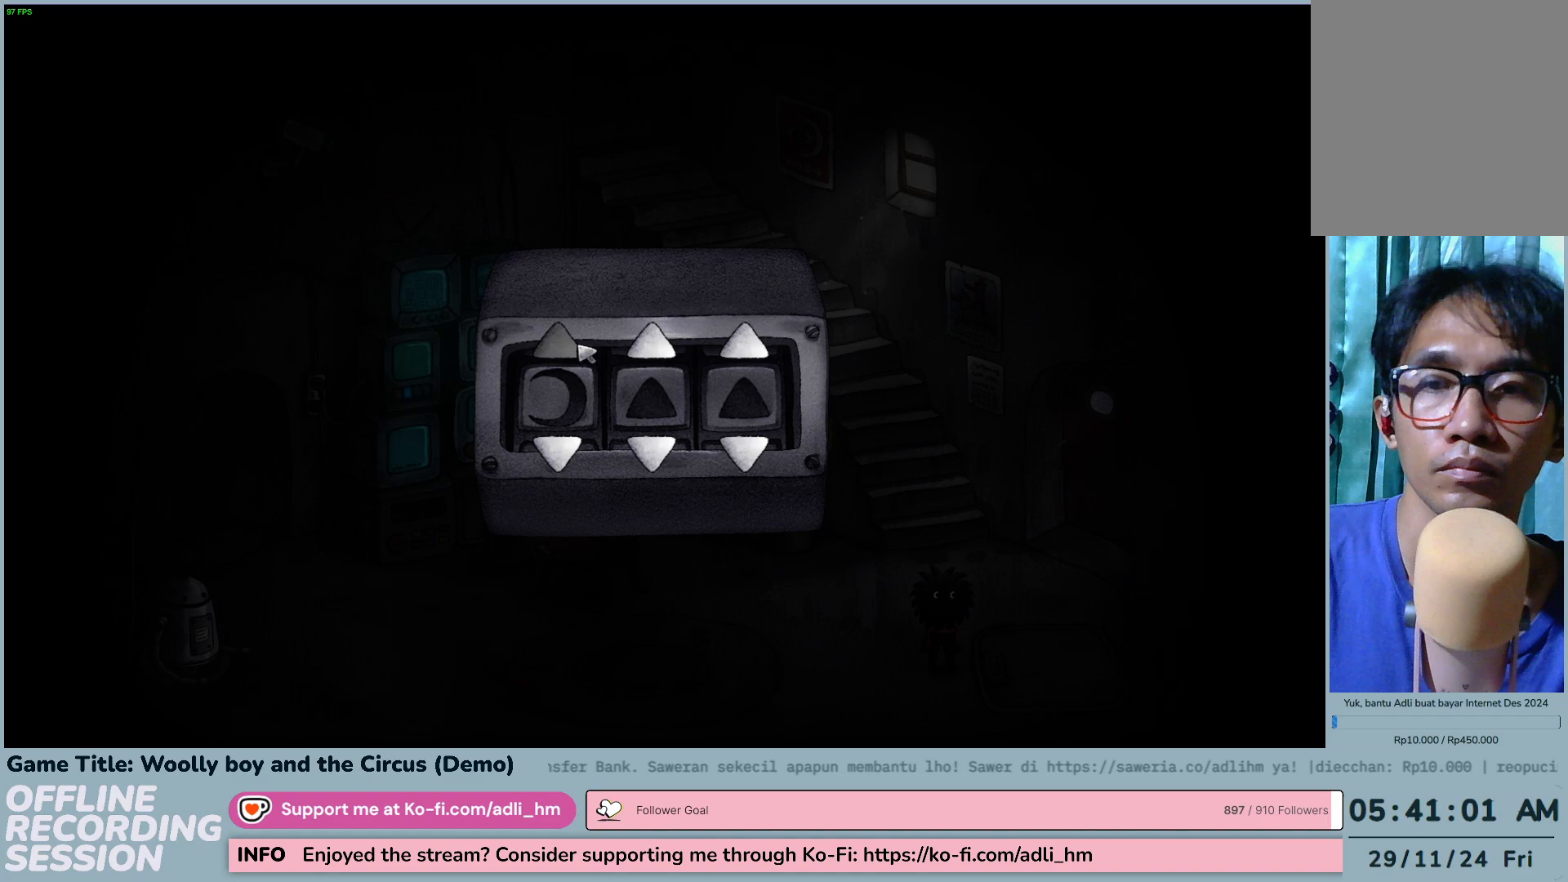
{"keys": [], "mouse": ["left"], "events": [[267, "mouse_left", "up"], [433, "mouse_left", "down"]]}
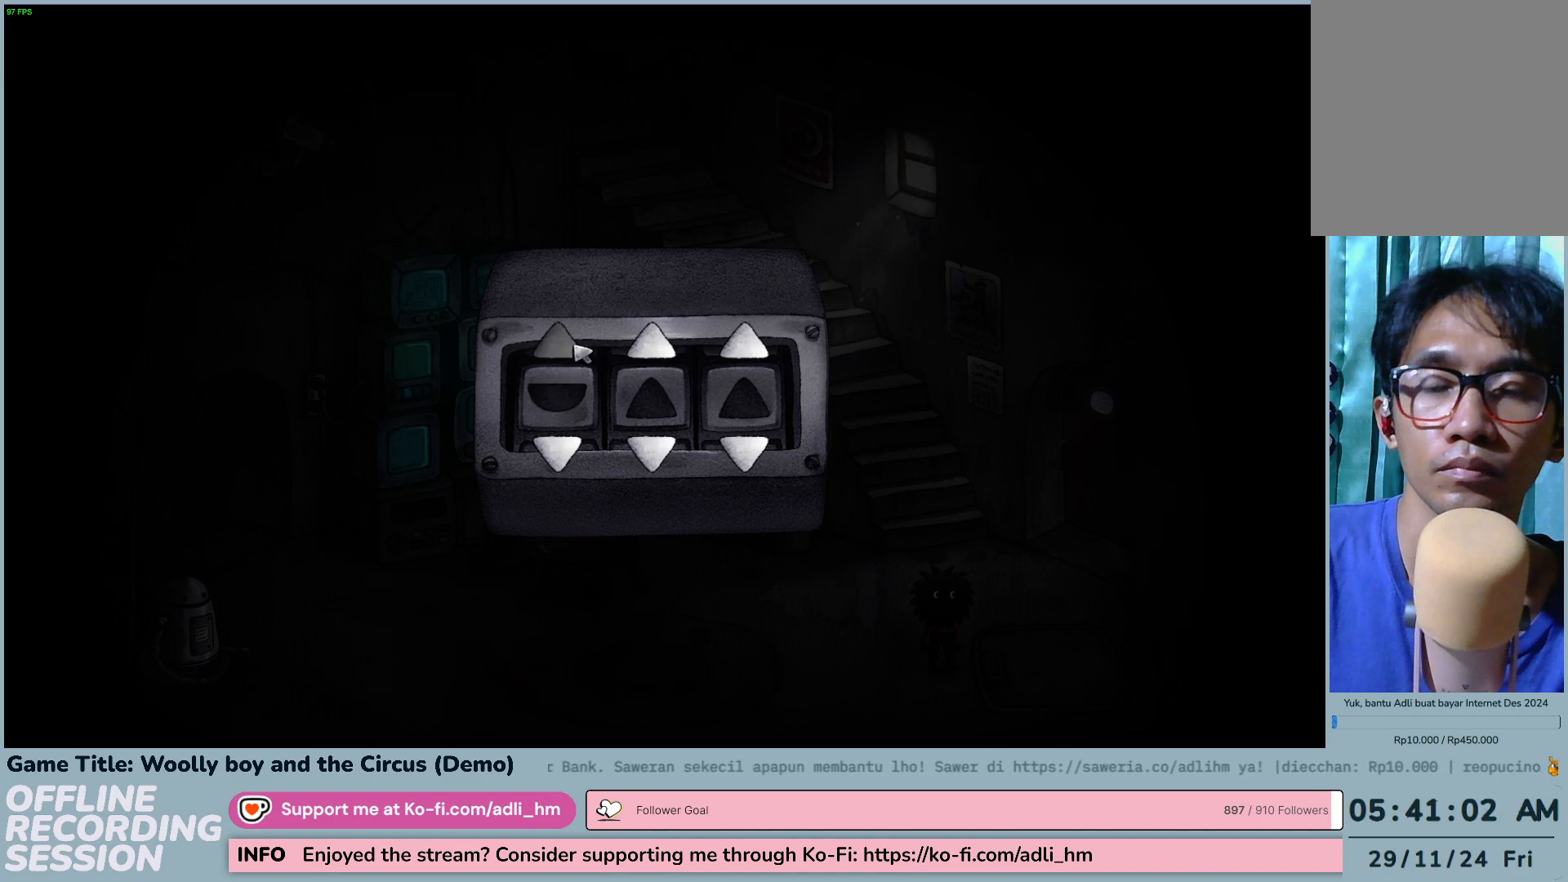
{"keys": [], "mouse": ["left"], "events": []}
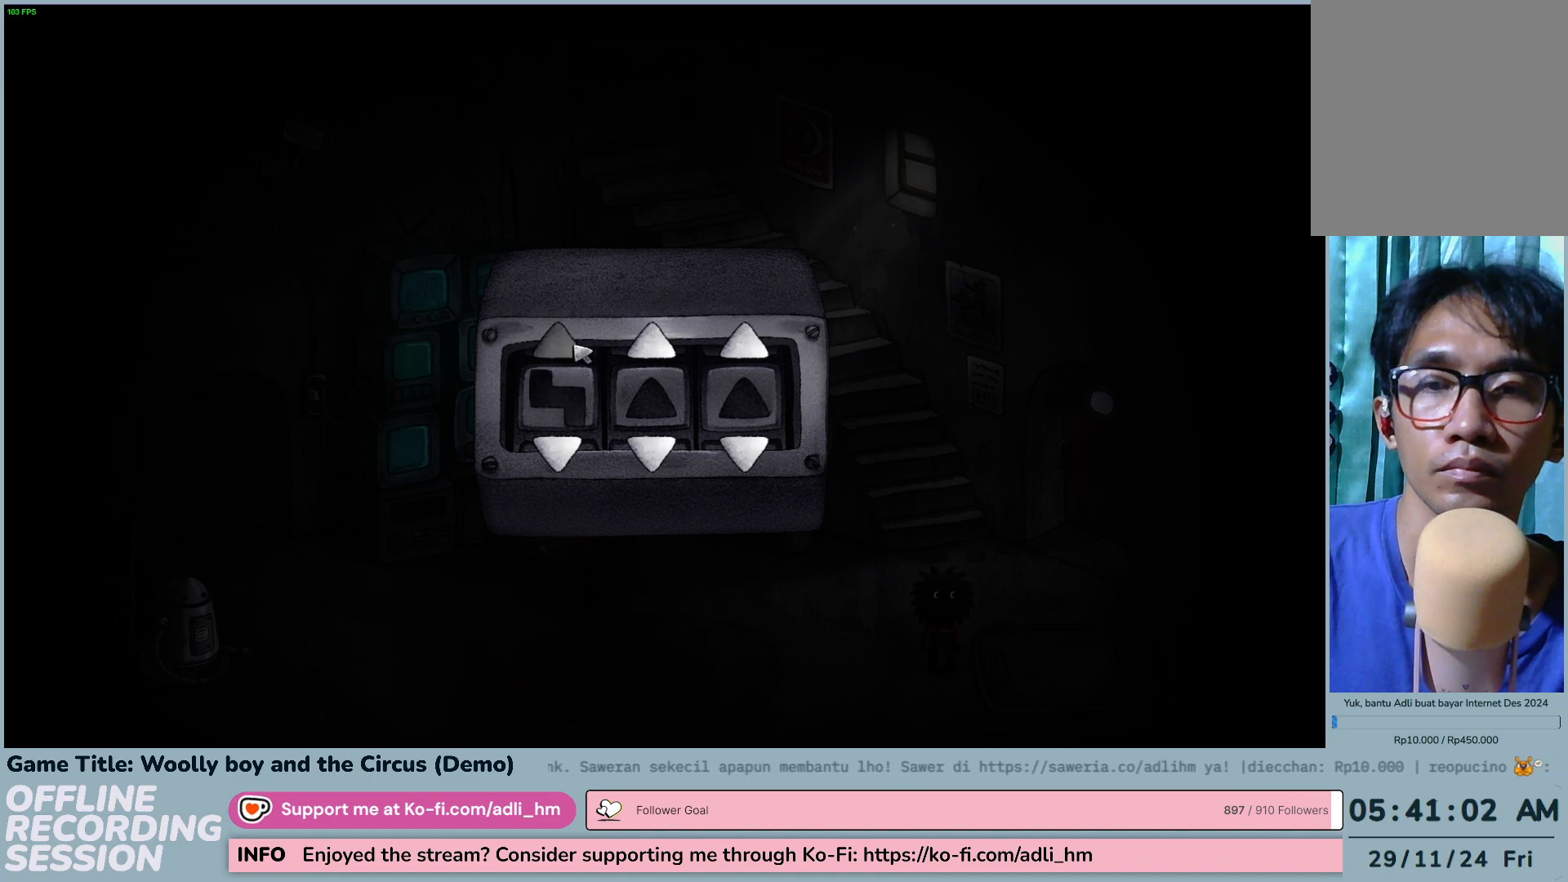
{"keys": [], "mouse": [], "events": [[200, "mouse_left", "up"]]}
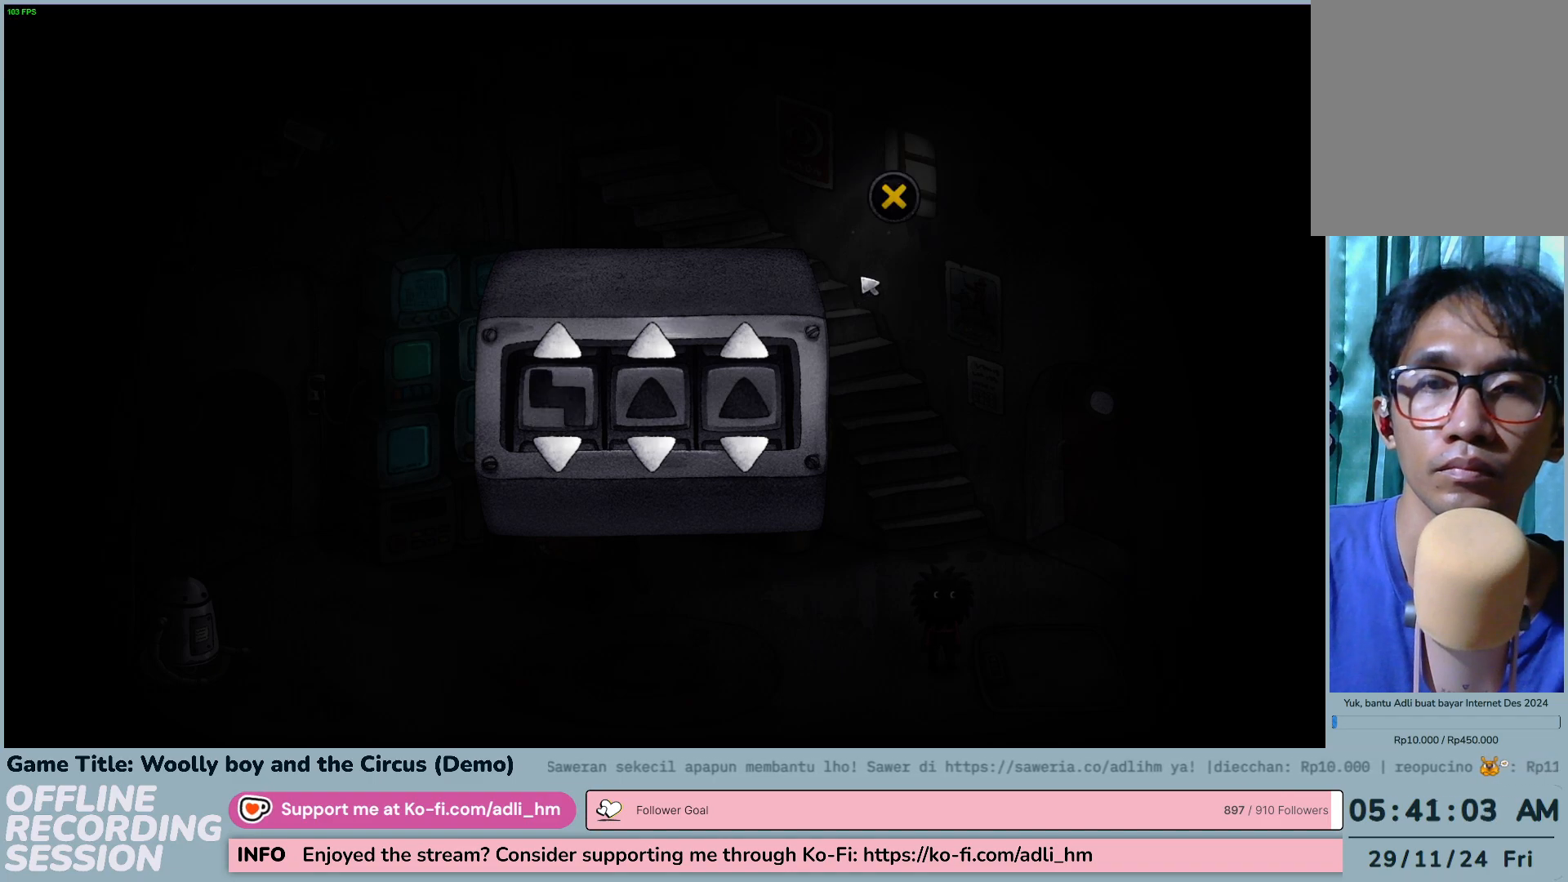
{"keys": [], "mouse": ["left"], "events": [[317, "mouse_left", "down"]]}
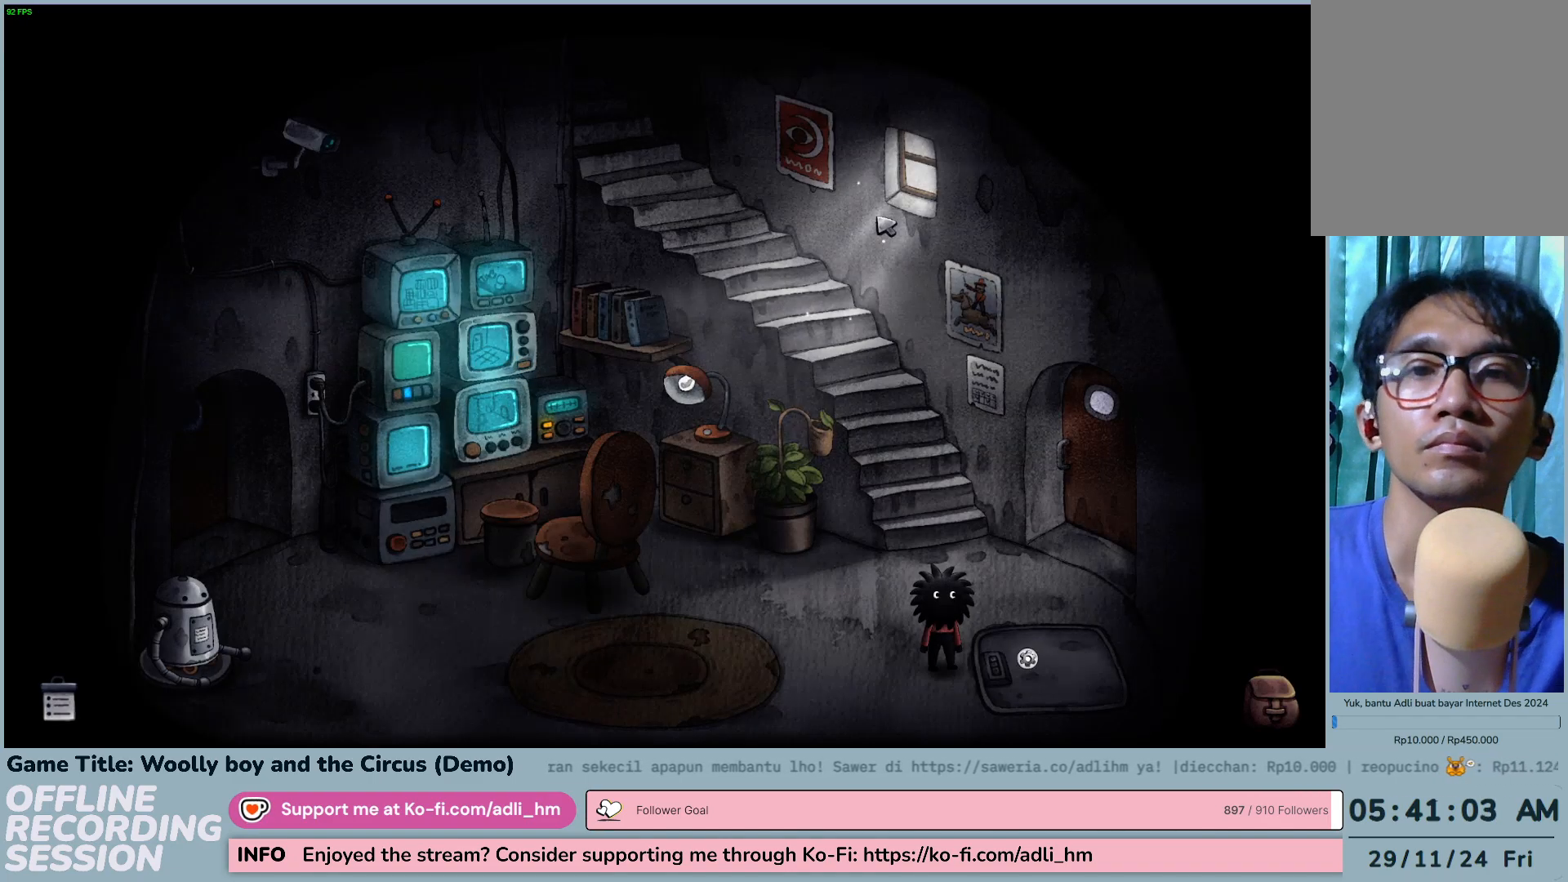
{"keys": [], "mouse": [], "events": [[67, "mouse_left", "up"]]}
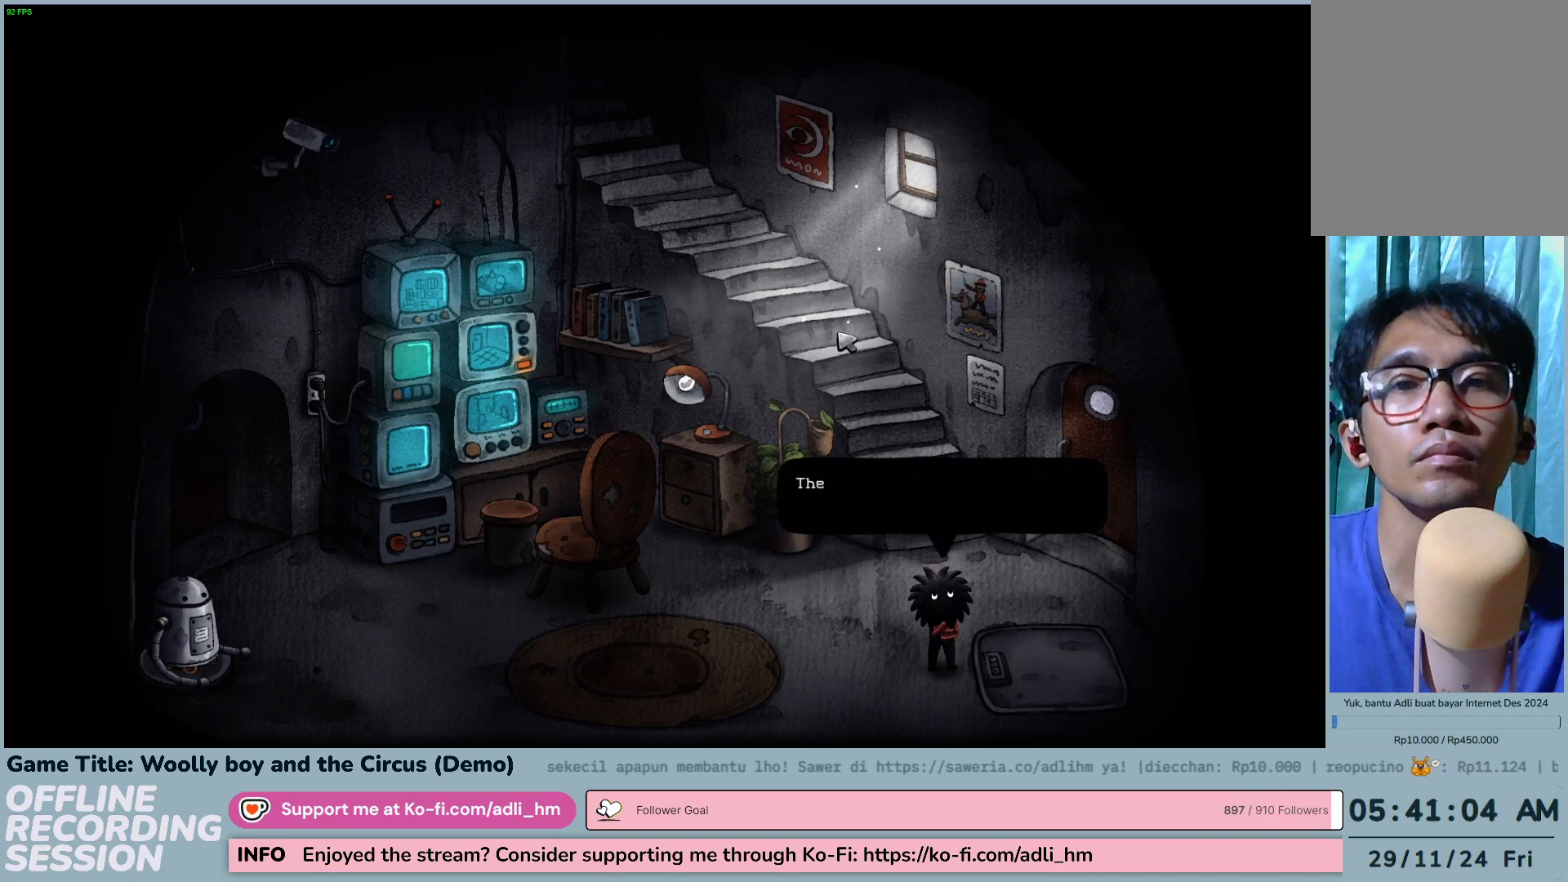
{"keys": [], "mouse": ["left"], "events": [[250, "mouse_left", "down"]]}
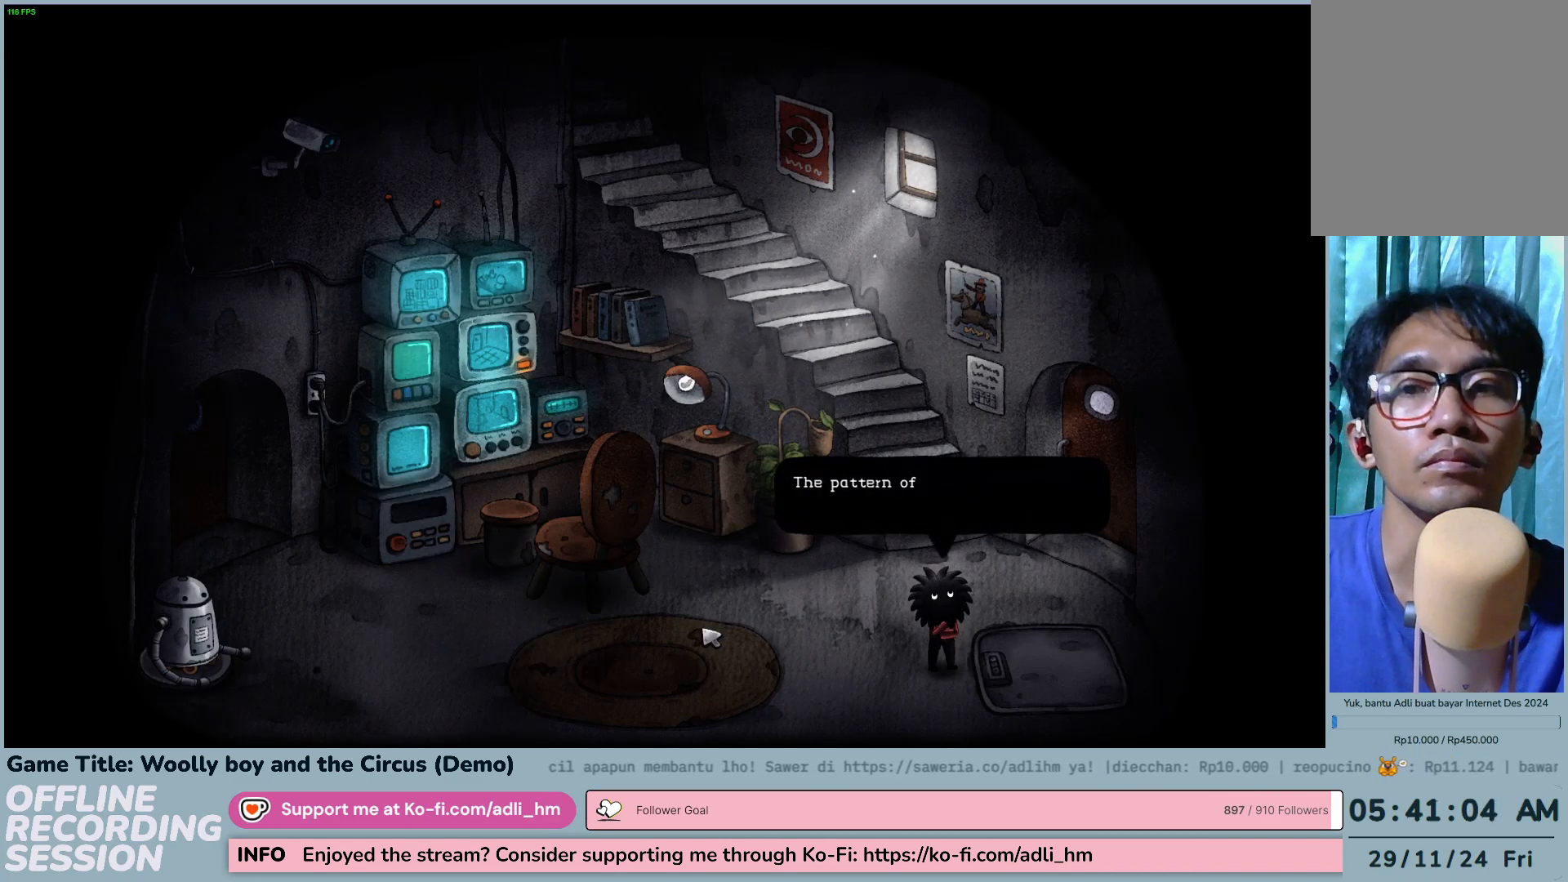
{"keys": [], "mouse": [], "events": [[33, "mouse_left", "up"]]}
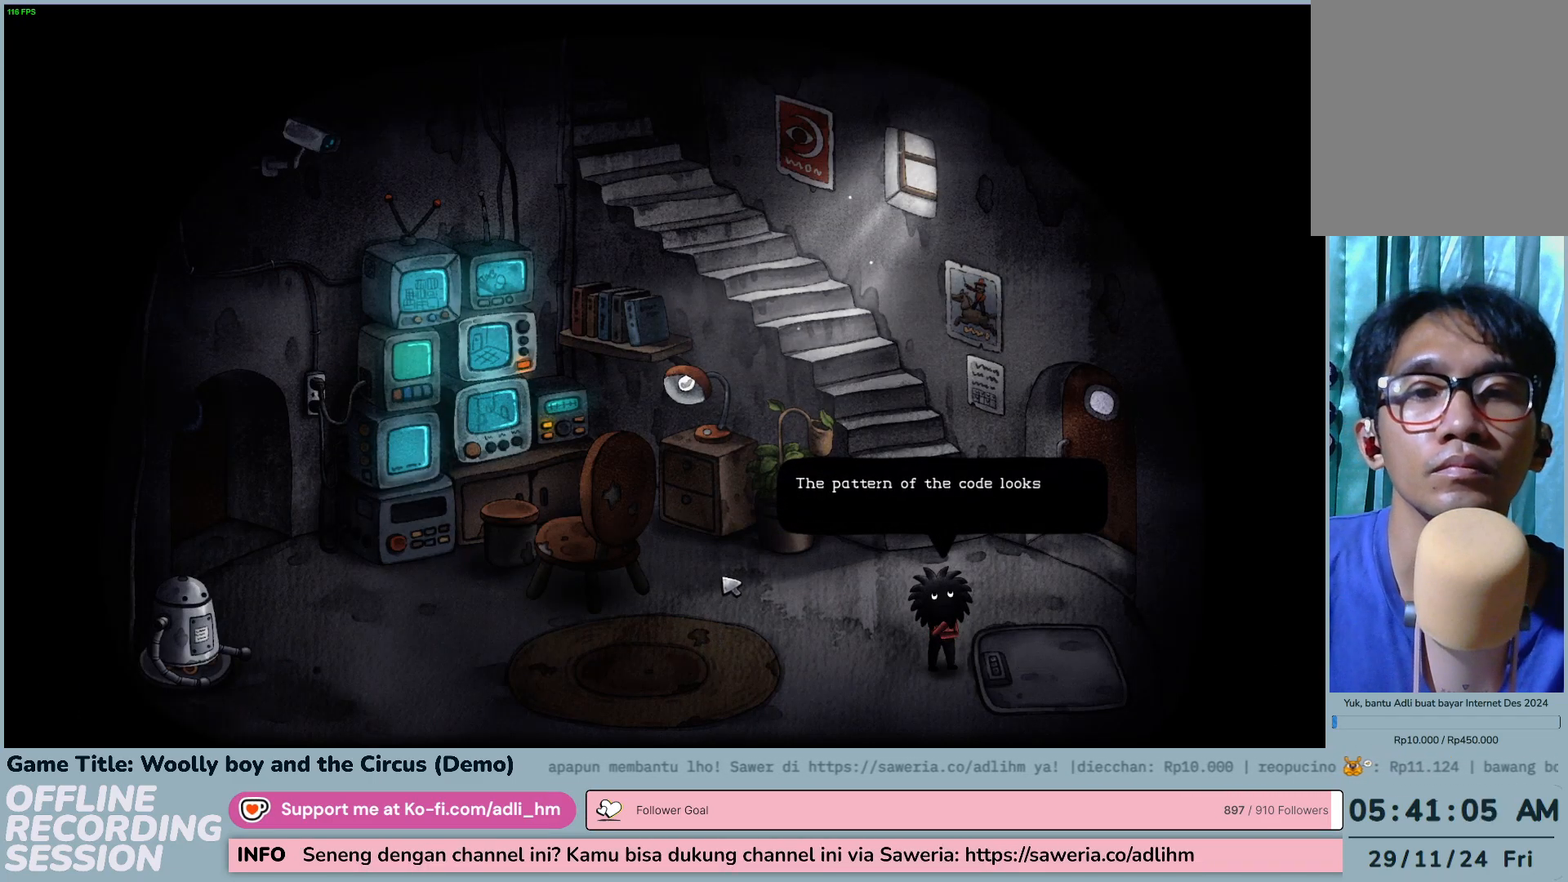
{"keys": [], "mouse": ["left"], "events": [[250, "mouse_left", "down"]]}
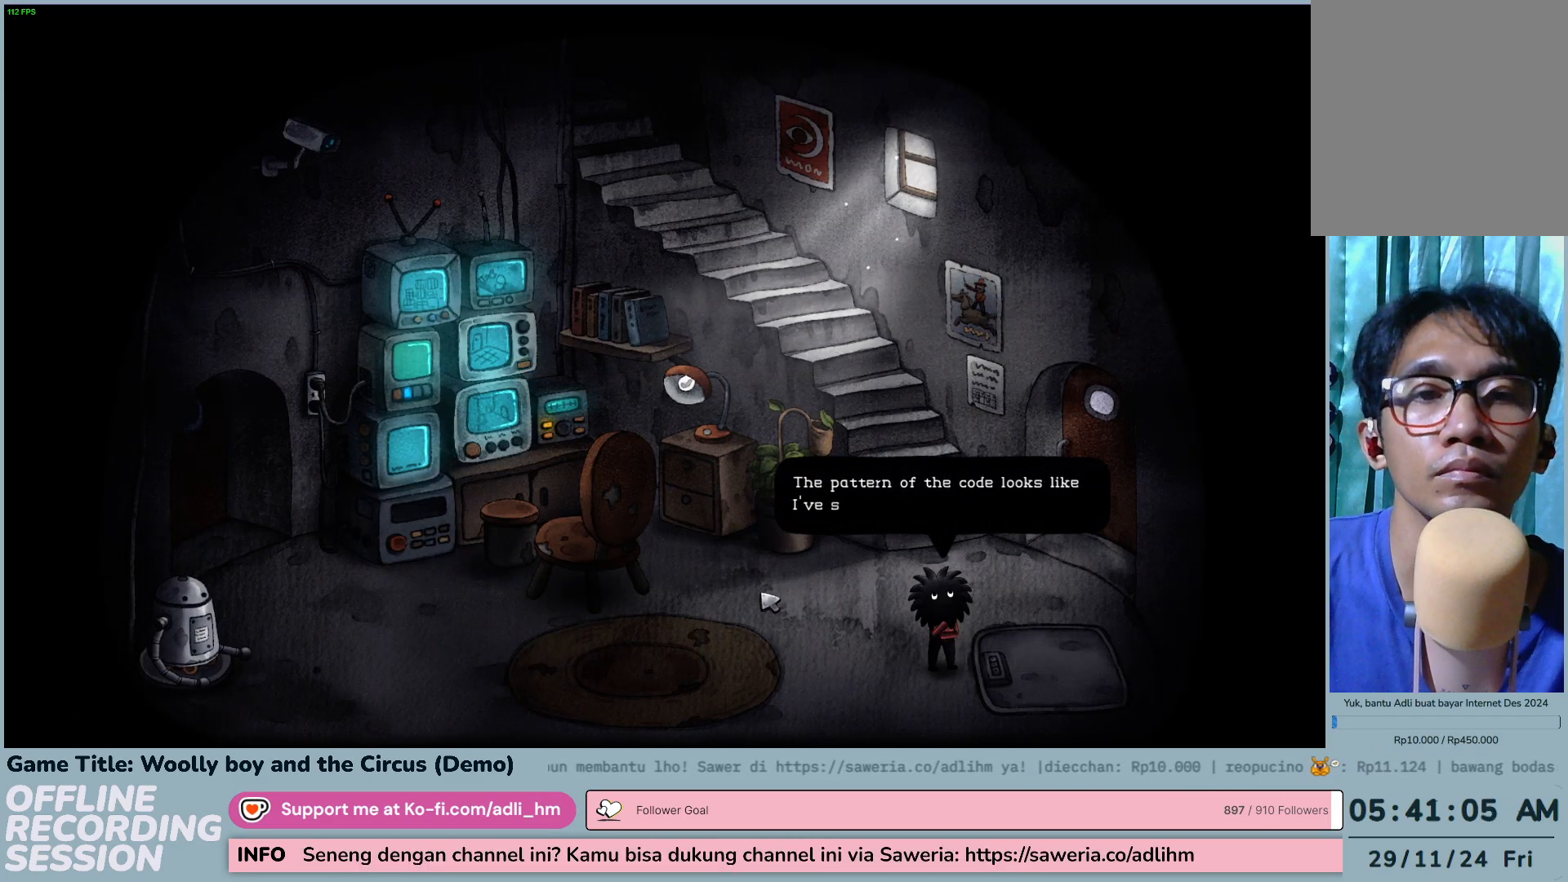
{"keys": [], "mouse": [], "events": [[67, "mouse_left", "up"]]}
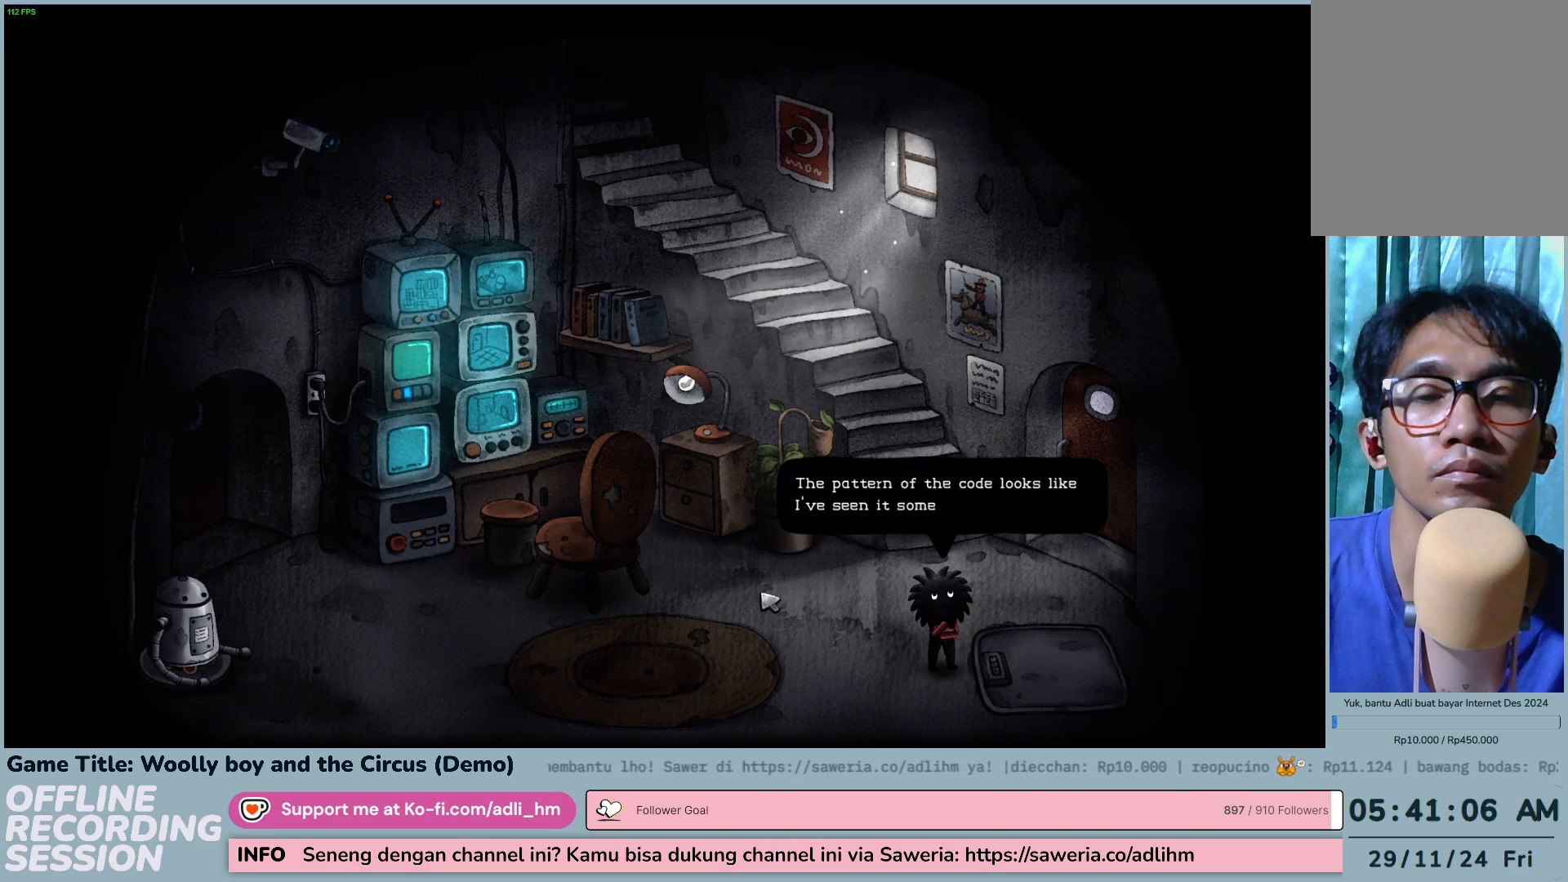
{"keys": [], "mouse": [], "events": []}
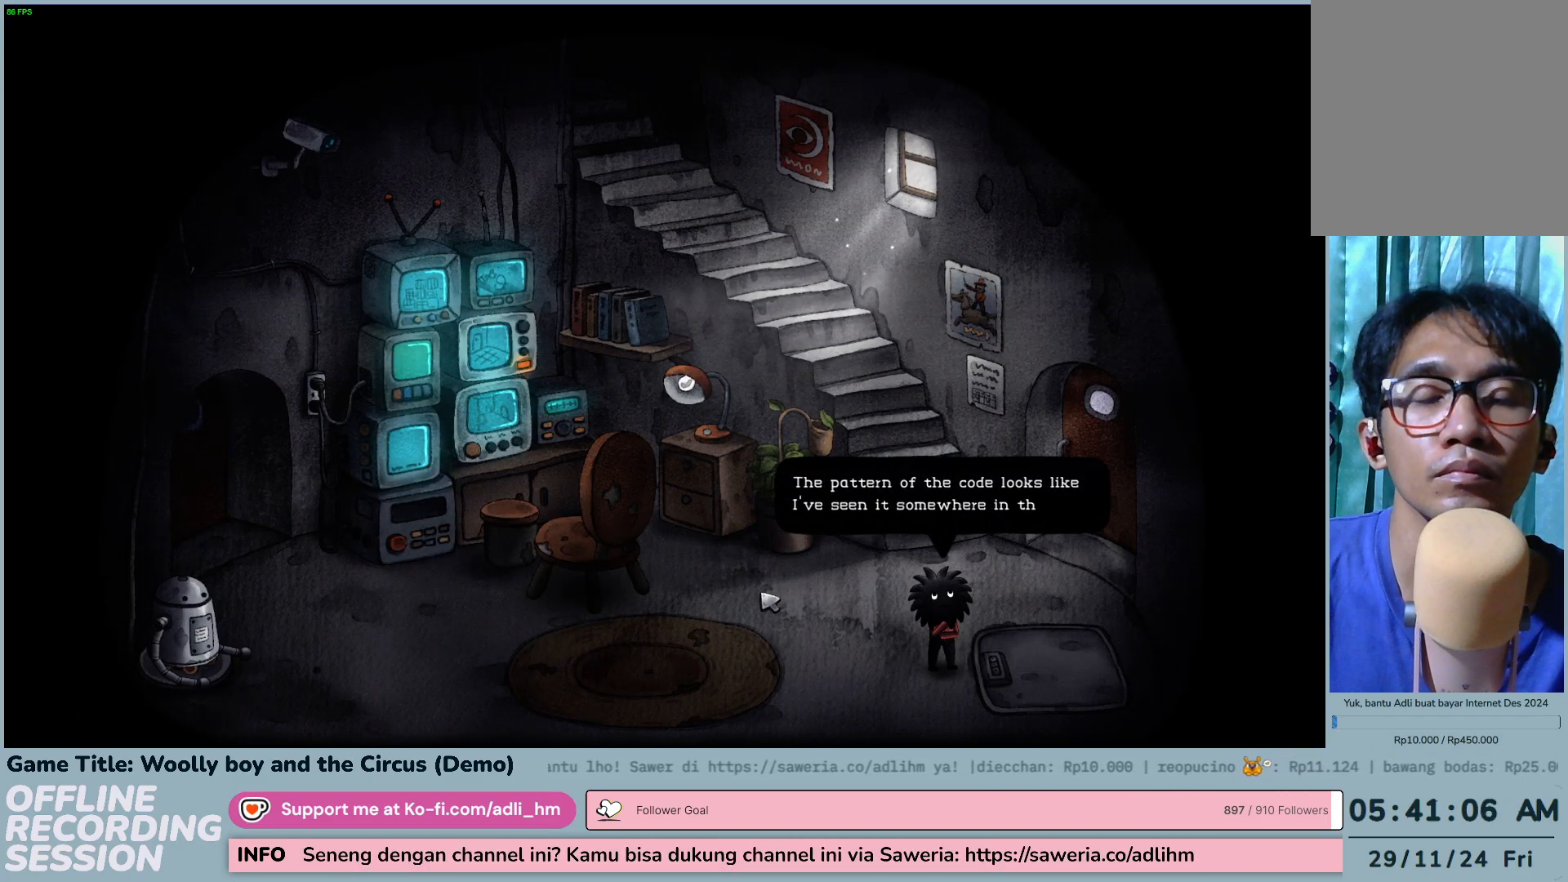
{"keys": [], "mouse": [], "events": []}
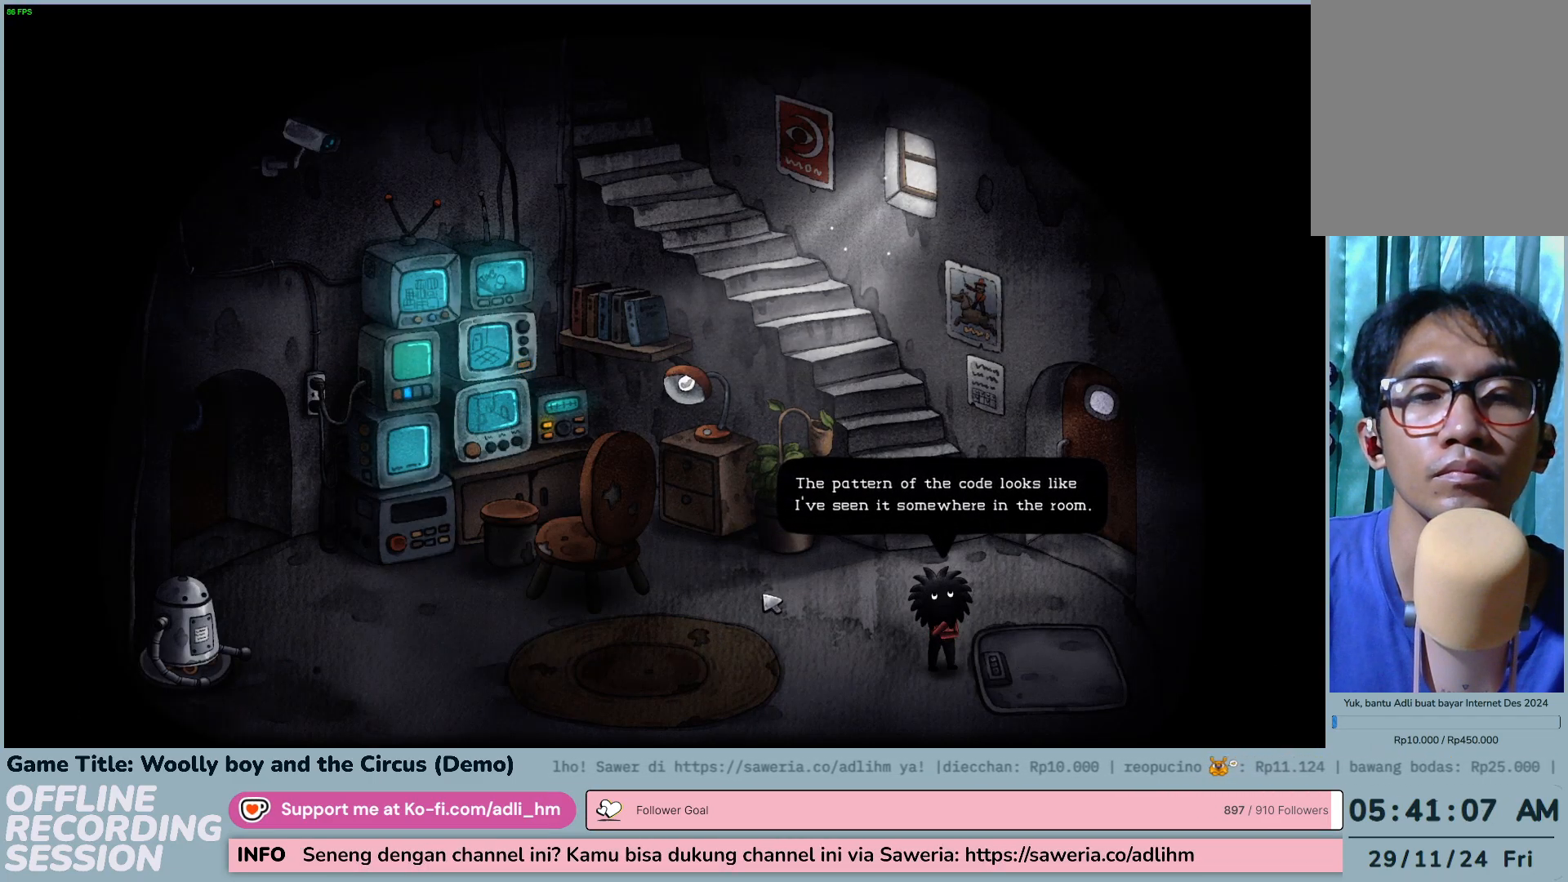
{"keys": [], "mouse": [], "events": [[200, "mouse_left", "down"], [500, "mouse_left", "up"]]}